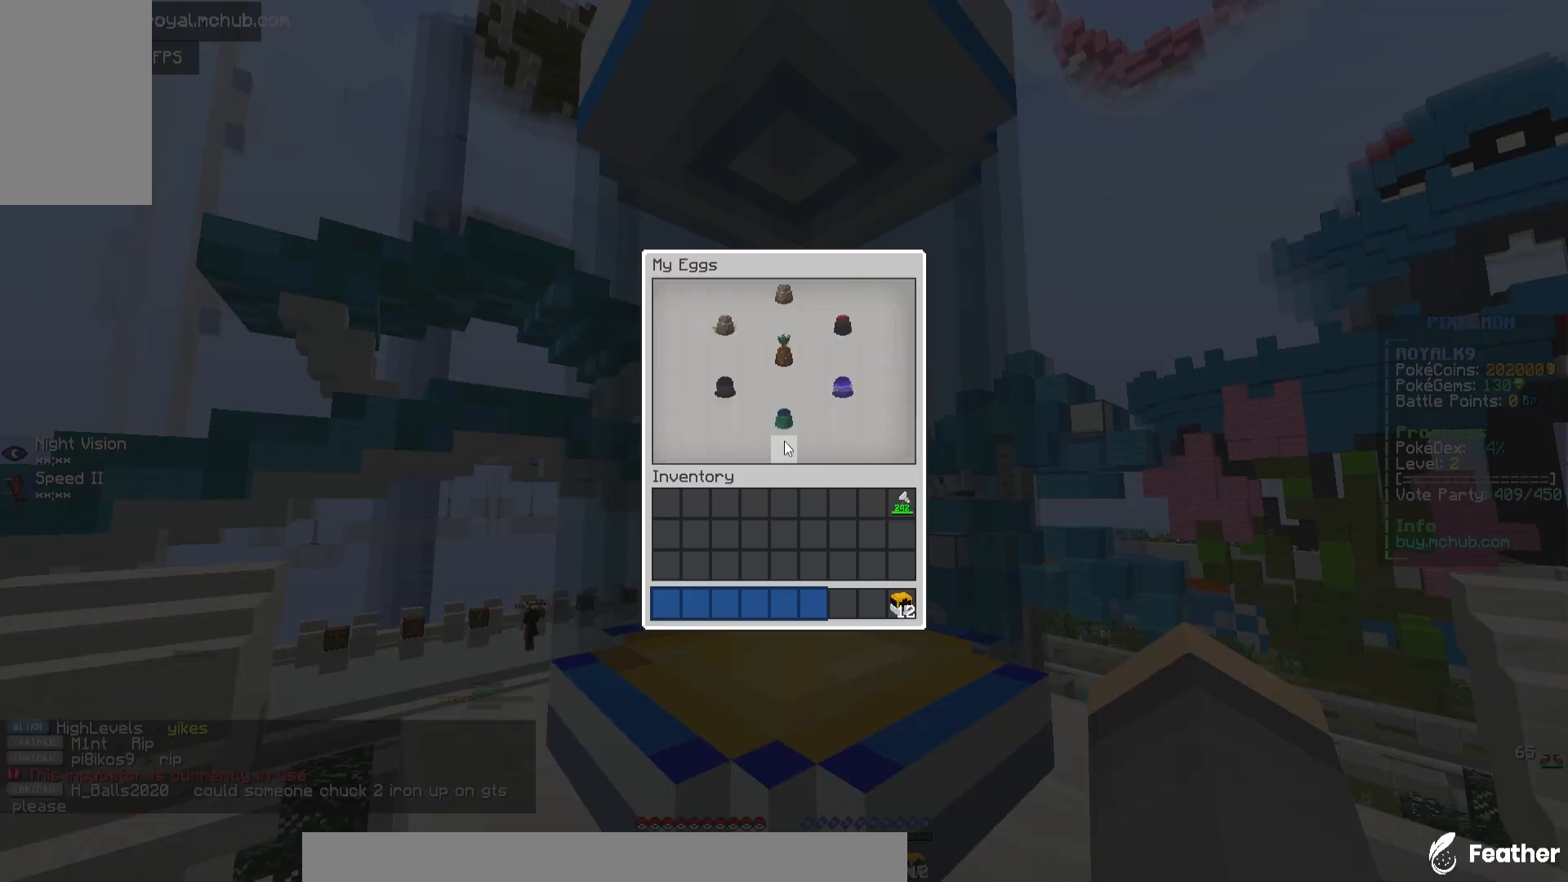
Gameplay with keyboard and mouse; each line is a JSON object with the keys and mouse buttons held at the frame after it. "events" lists presses ("down") and releases ("up") of "a", "d", "s", "space", "w", "mouse_left" and "mouse_right" between this image and that frame as [ms after this image, input, new state], when the widget could be followed in between. "mouse_left", "mouse_right" = the "left", "right" buttons of the "mouse" list. No other keys are recorded. Fast repeated clicks can show as one long hold. Mouse movement is not recorded.
{"keys": [], "mouse": [], "events": [[233, "mouse_right", "up"]]}
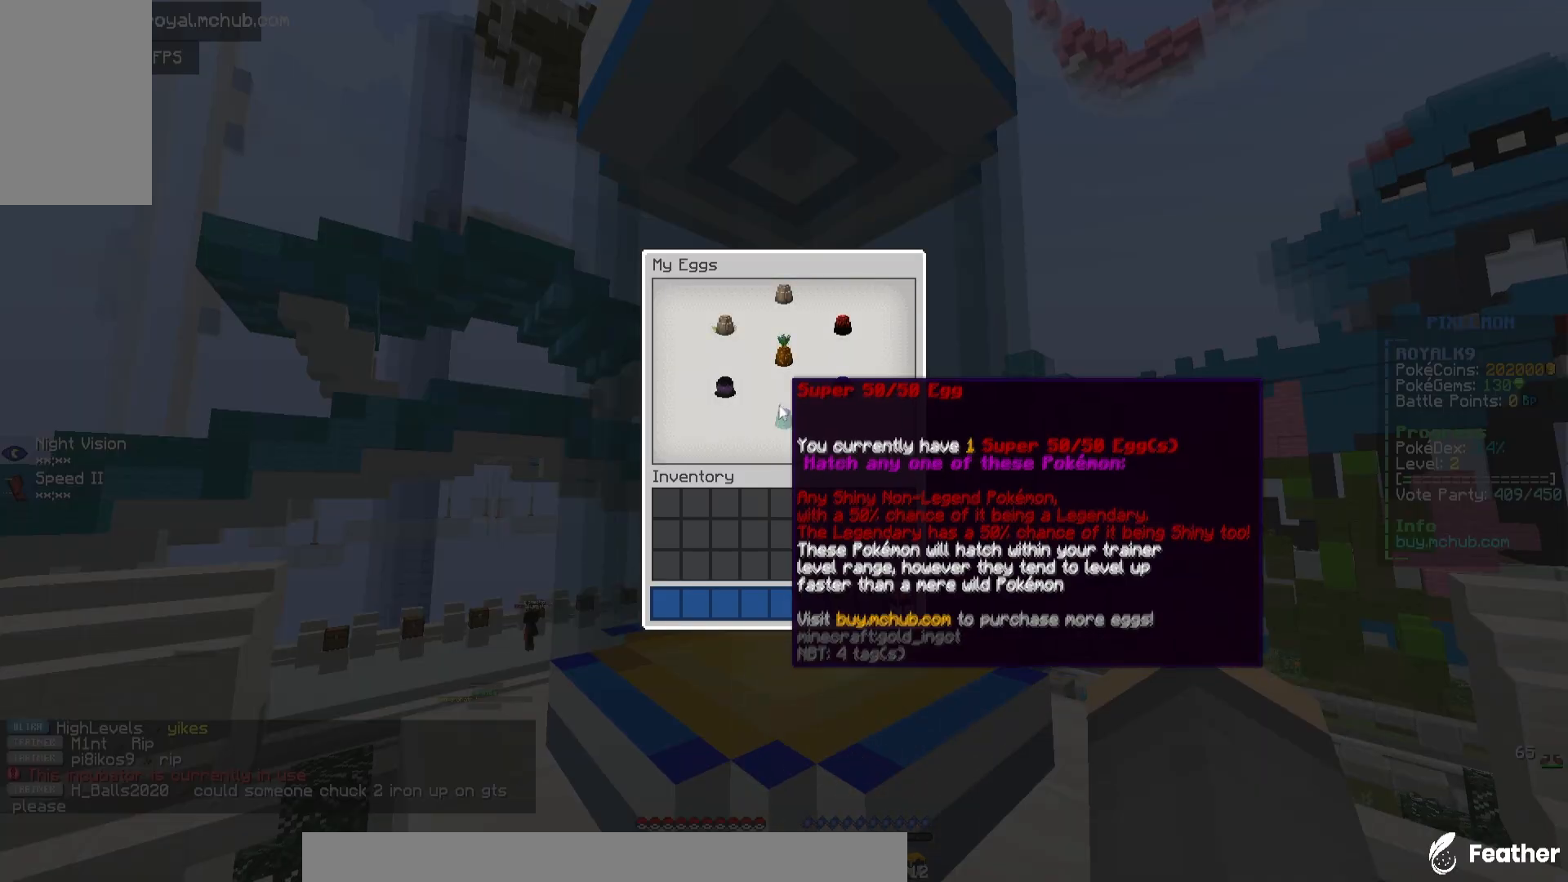
{"keys": [], "mouse": [], "events": []}
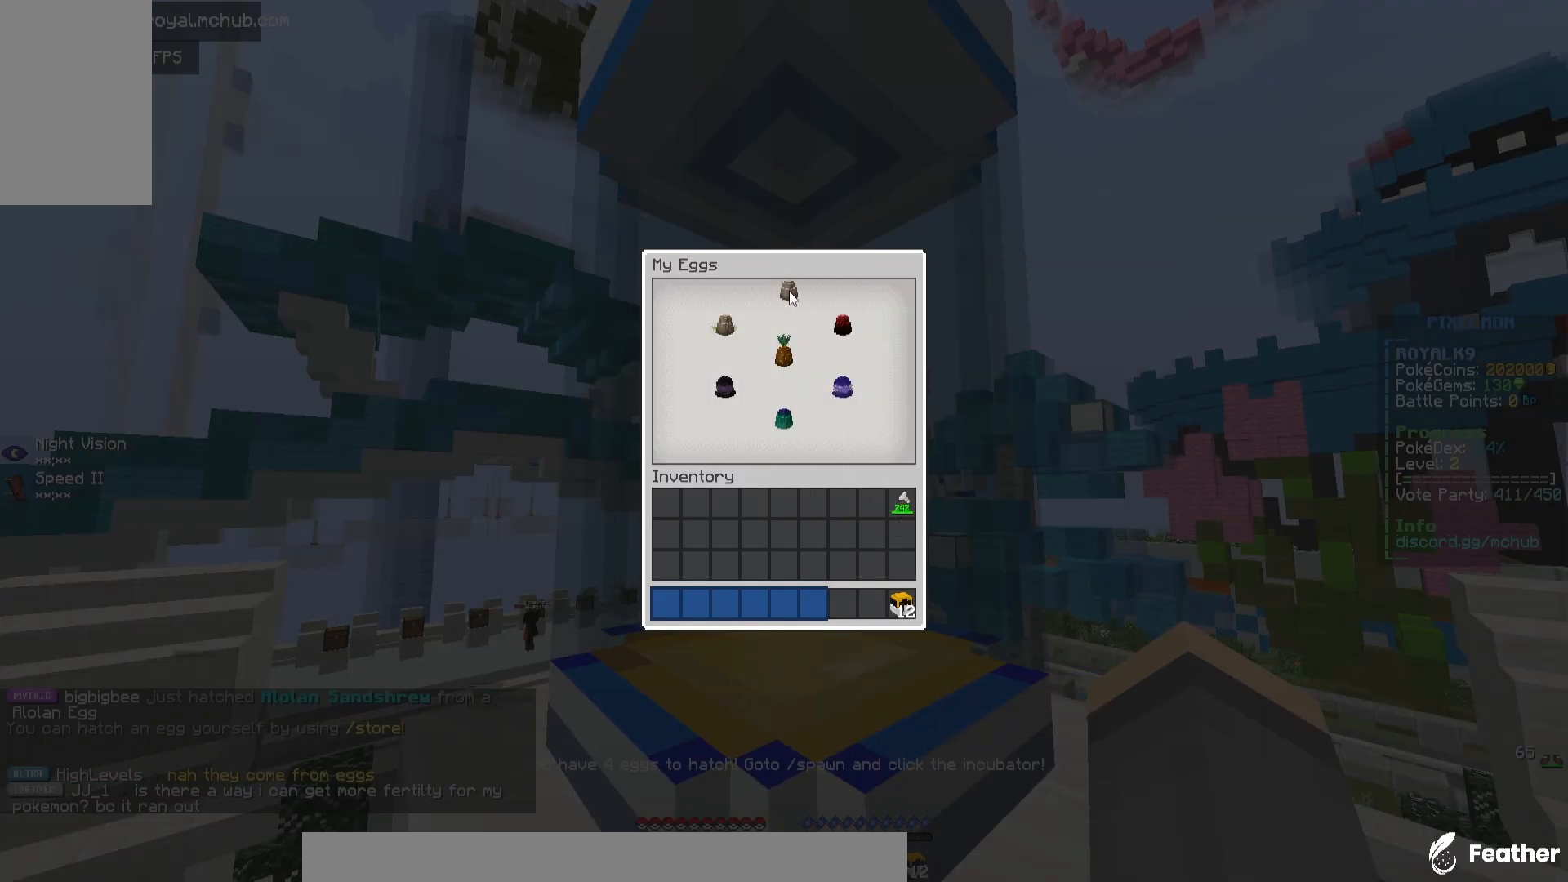
{"keys": [], "mouse": ["right"], "events": [[17, "mouse_left", "down"], [133, "mouse_right", "down"], [250, "mouse_left", "up"]]}
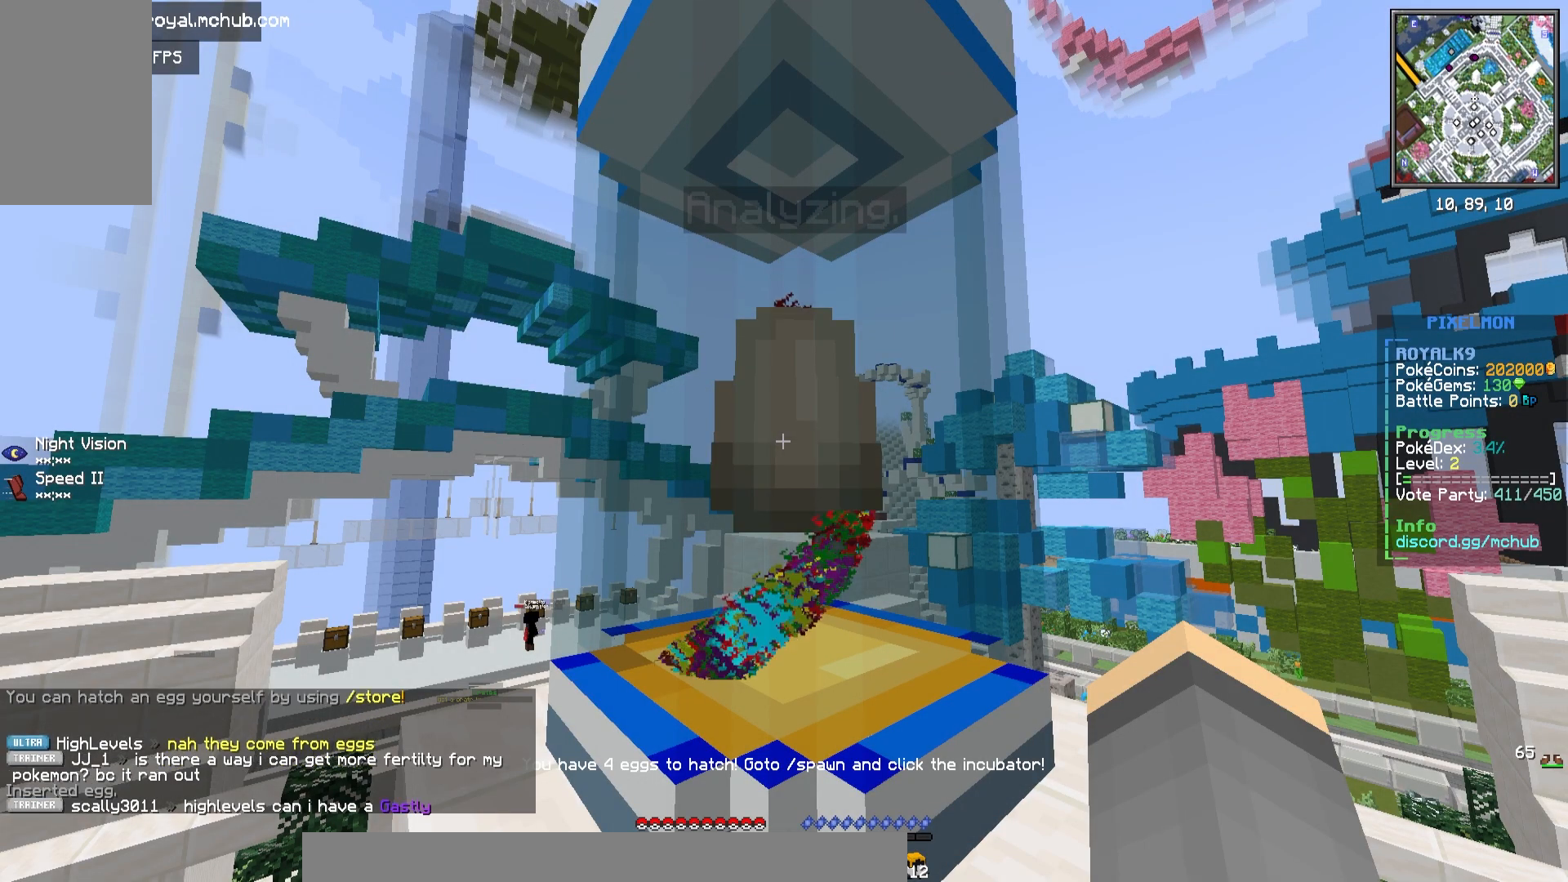
{"keys": [], "mouse": ["right"], "events": []}
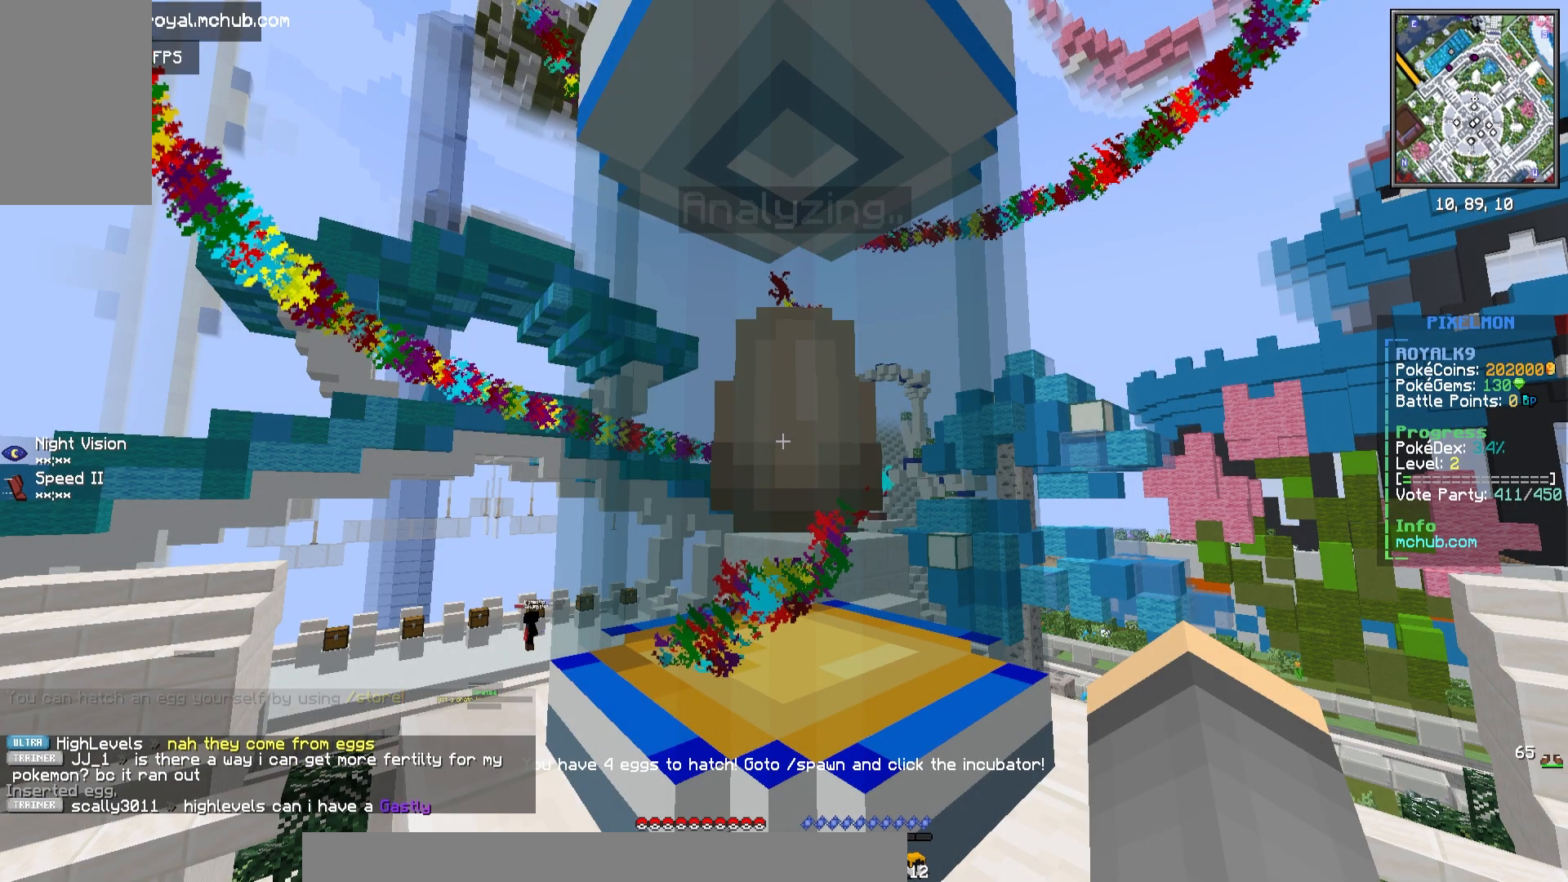
{"keys": [], "mouse": ["right"], "events": []}
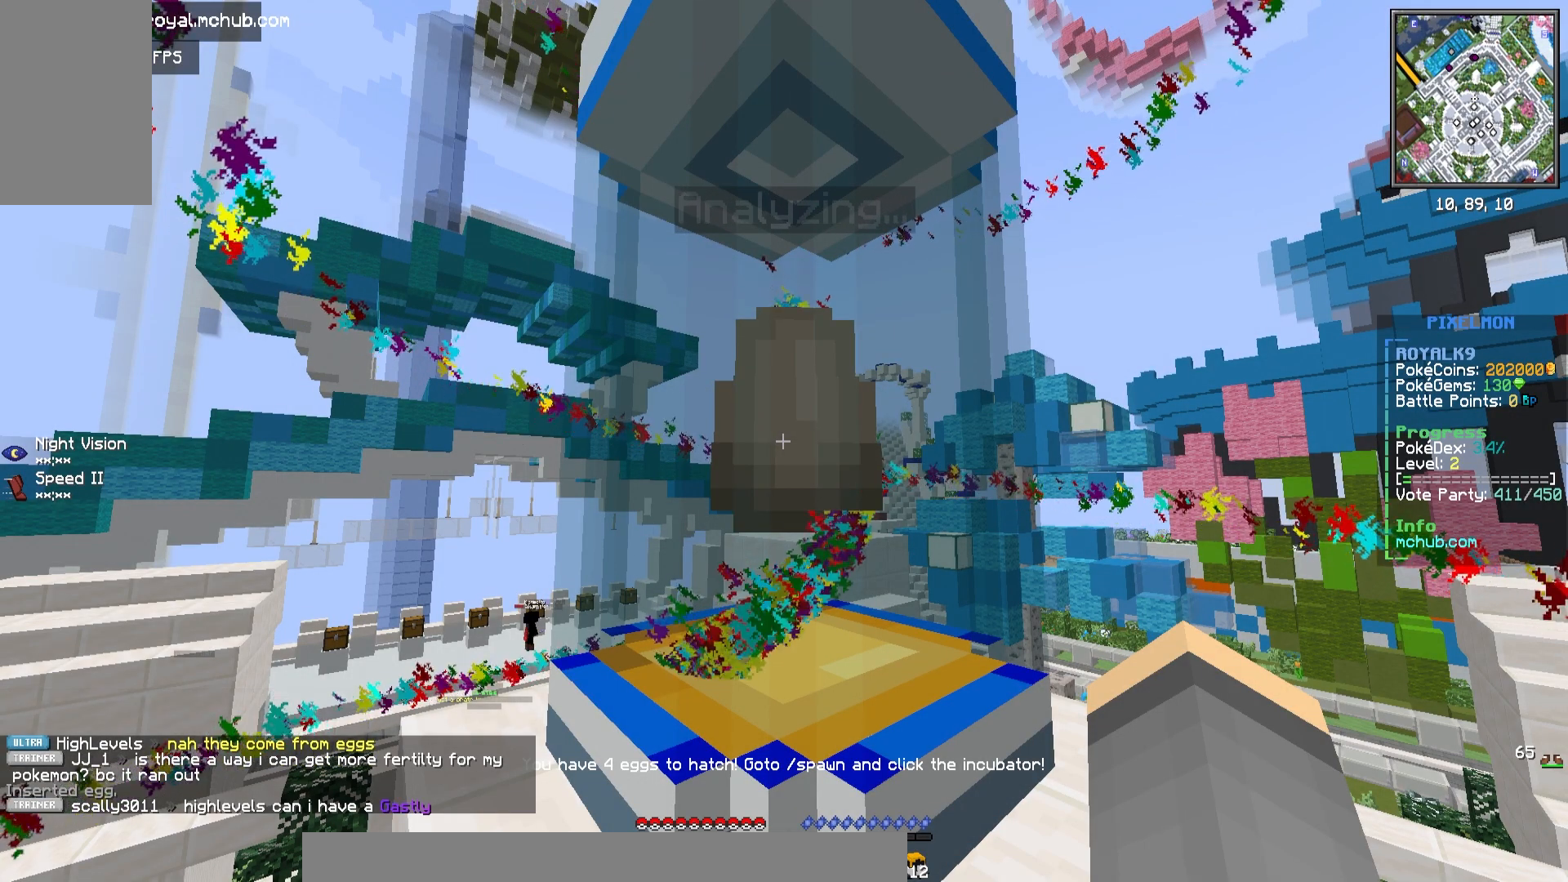
{"keys": [], "mouse": ["right"], "events": []}
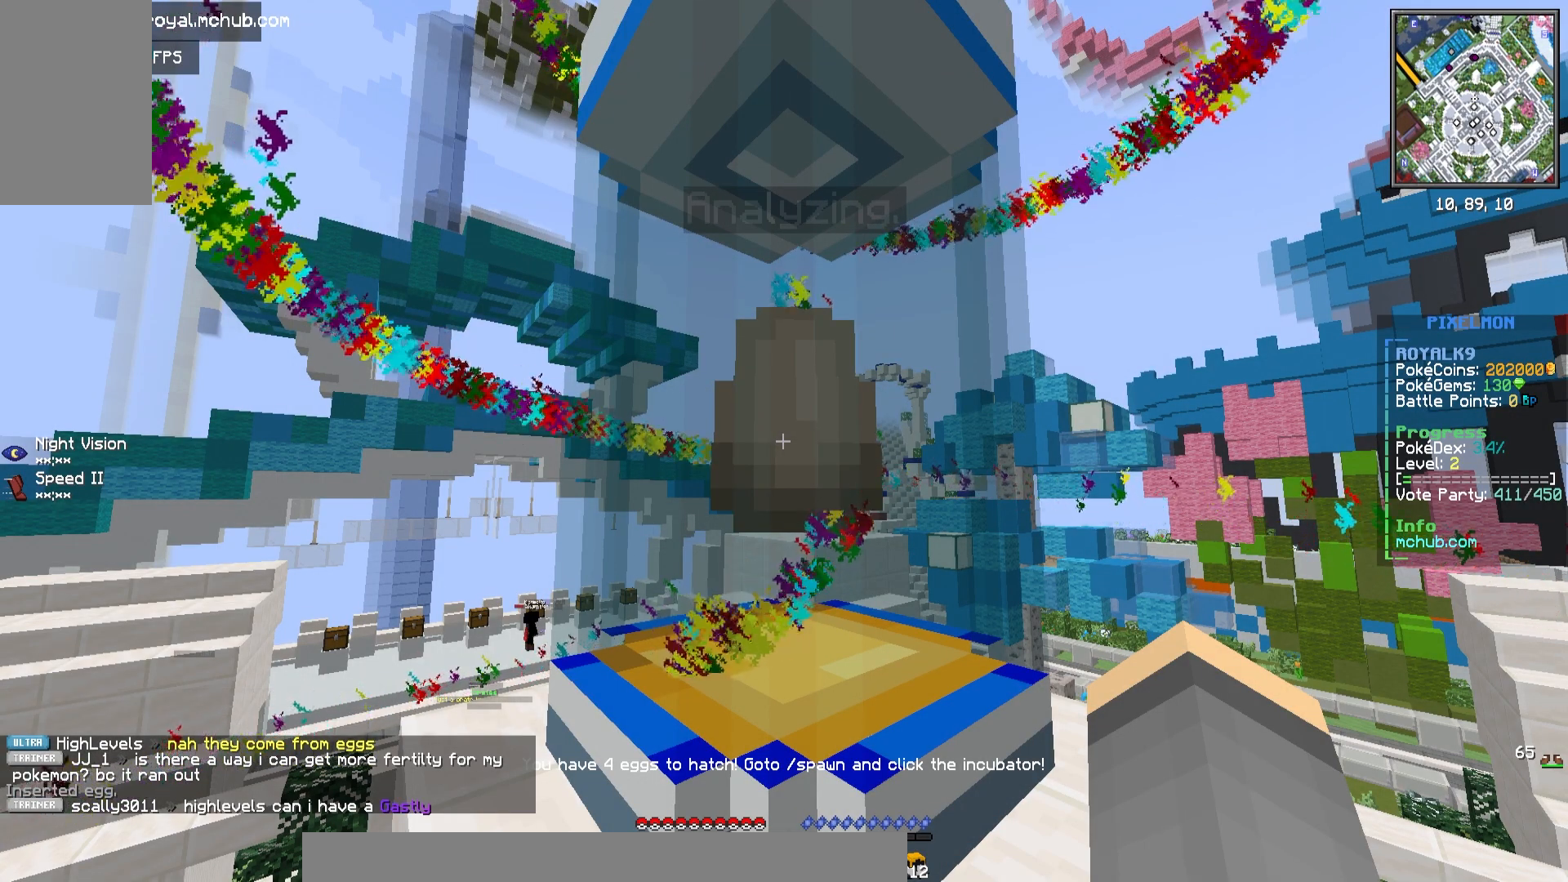
{"keys": [], "mouse": ["right"], "events": []}
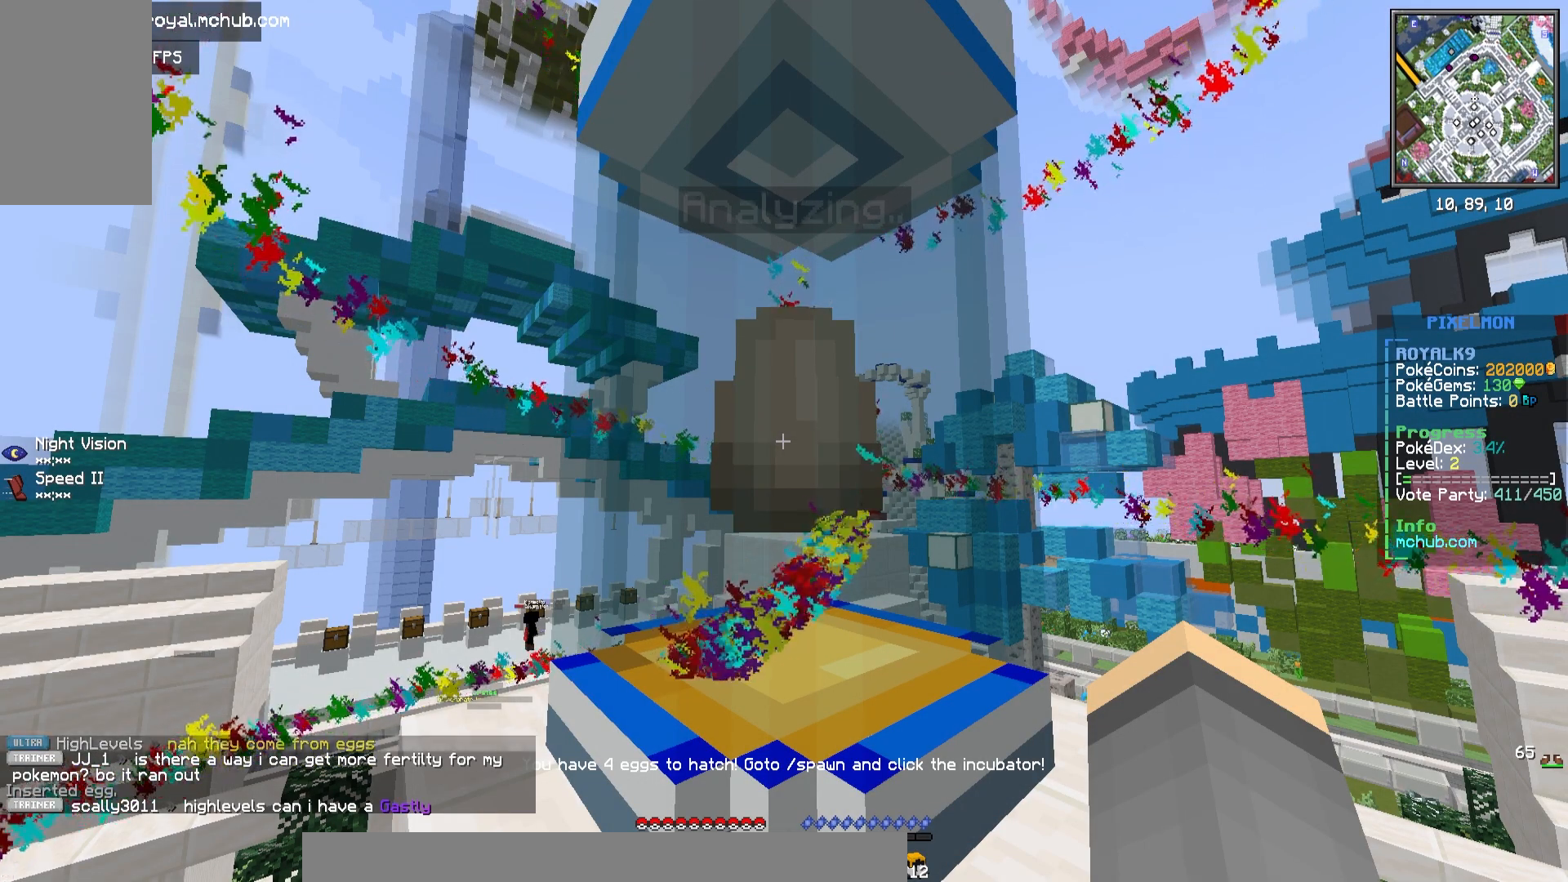
{"keys": [], "mouse": ["right"], "events": []}
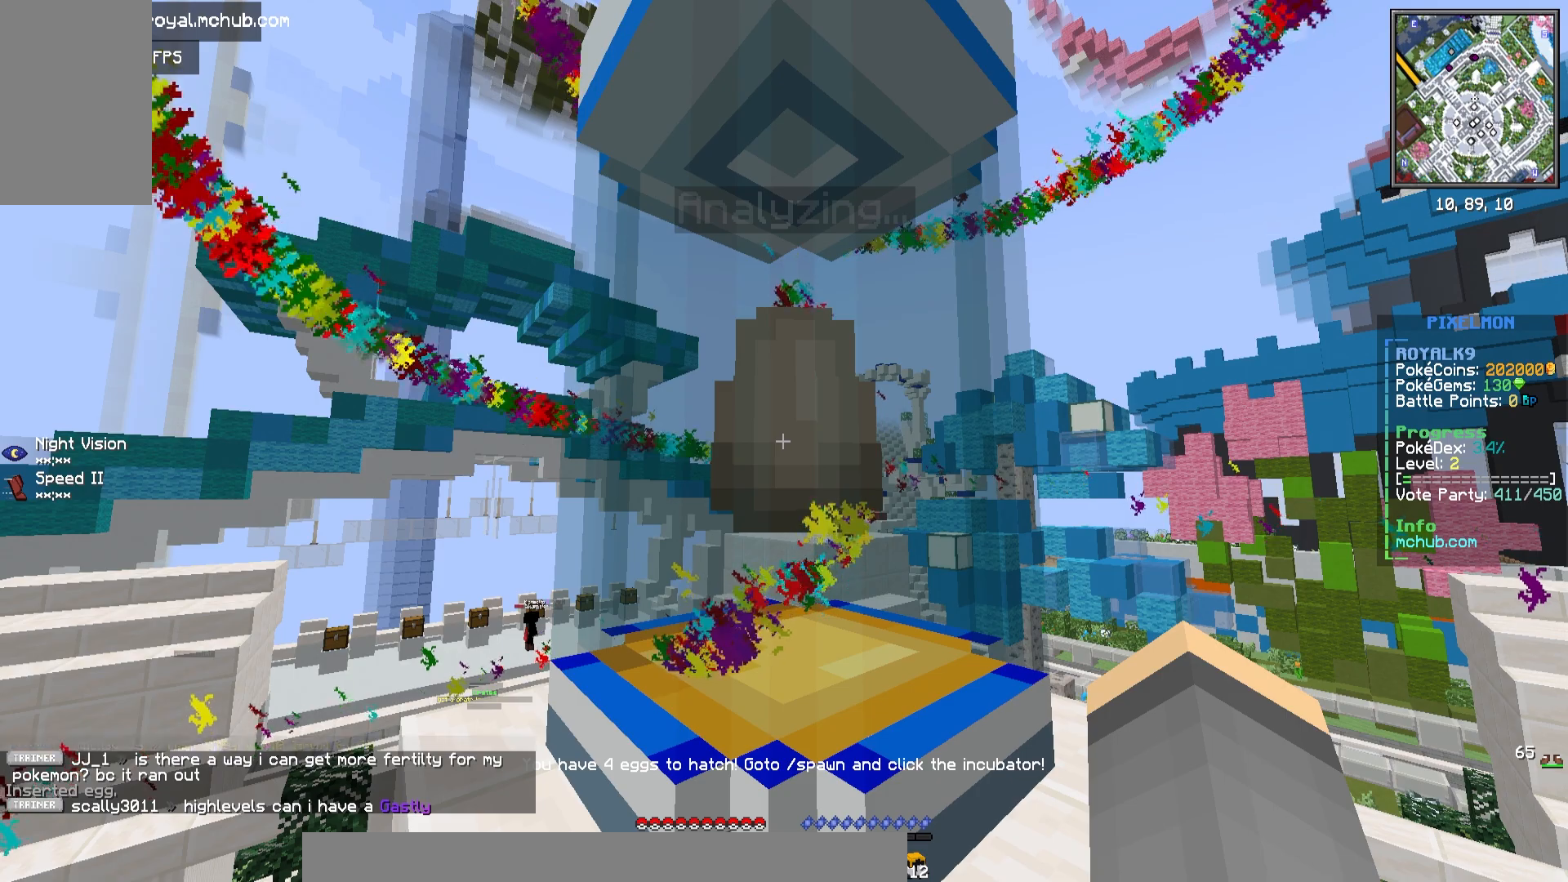
{"keys": [], "mouse": ["right"], "events": []}
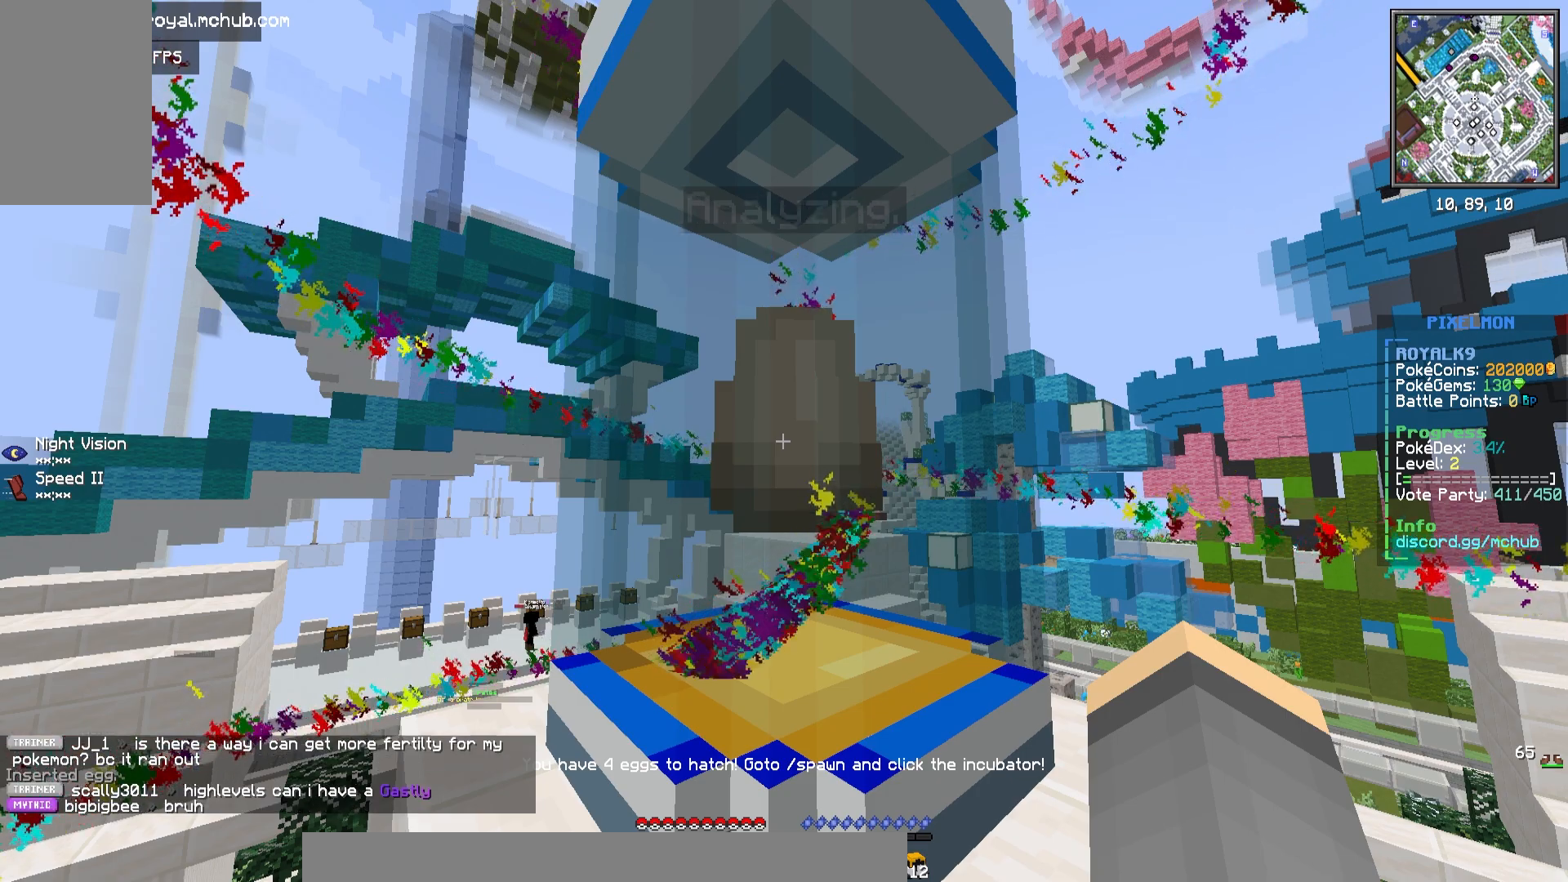
{"keys": [], "mouse": ["right"], "events": []}
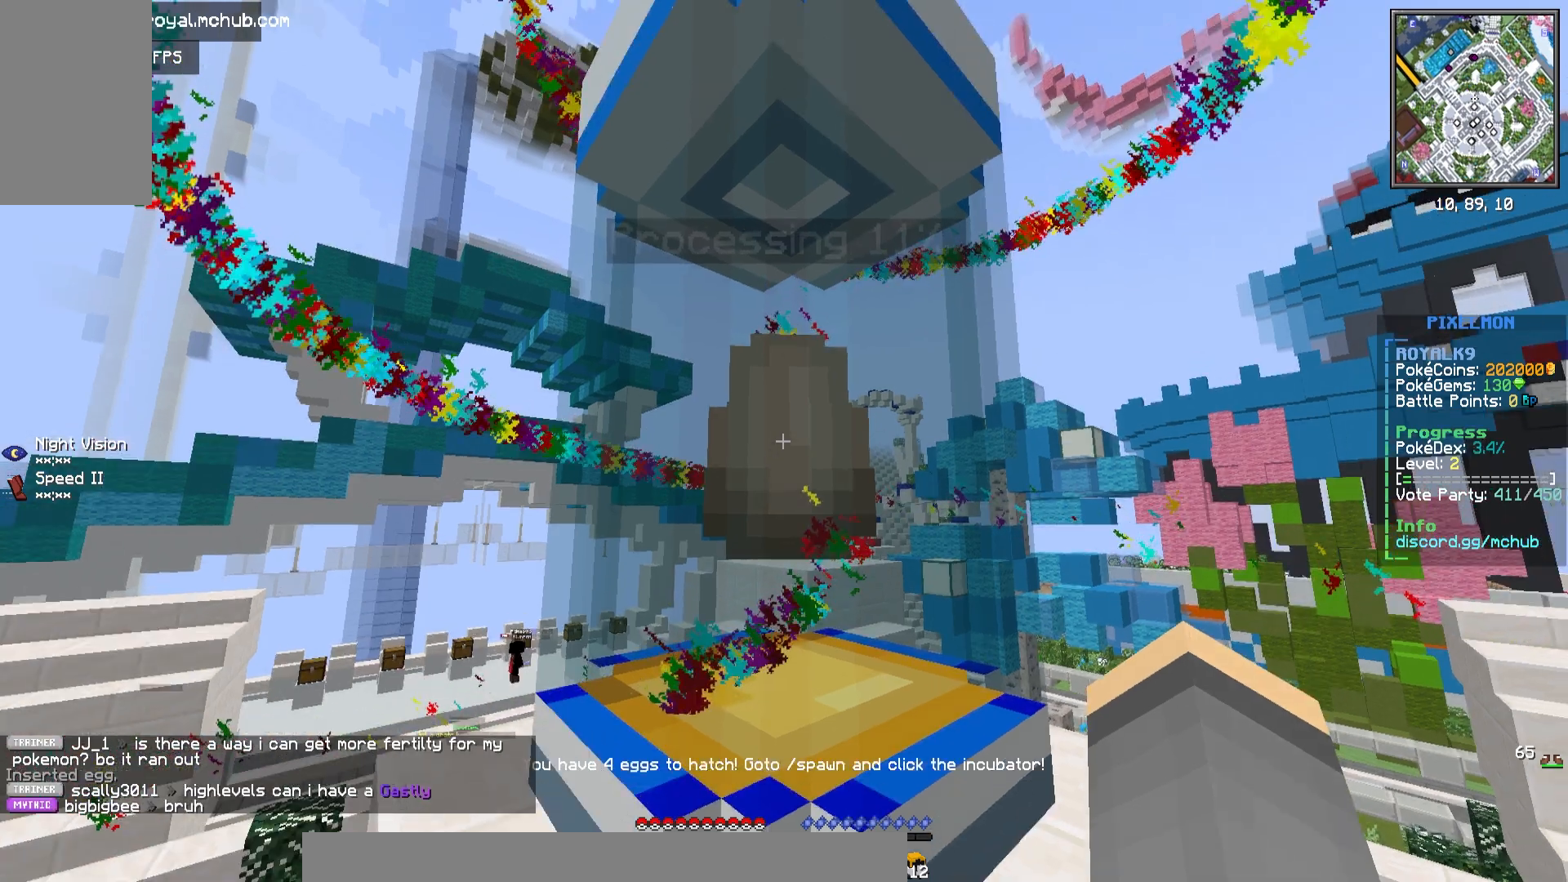
{"keys": [], "mouse": ["right"], "events": []}
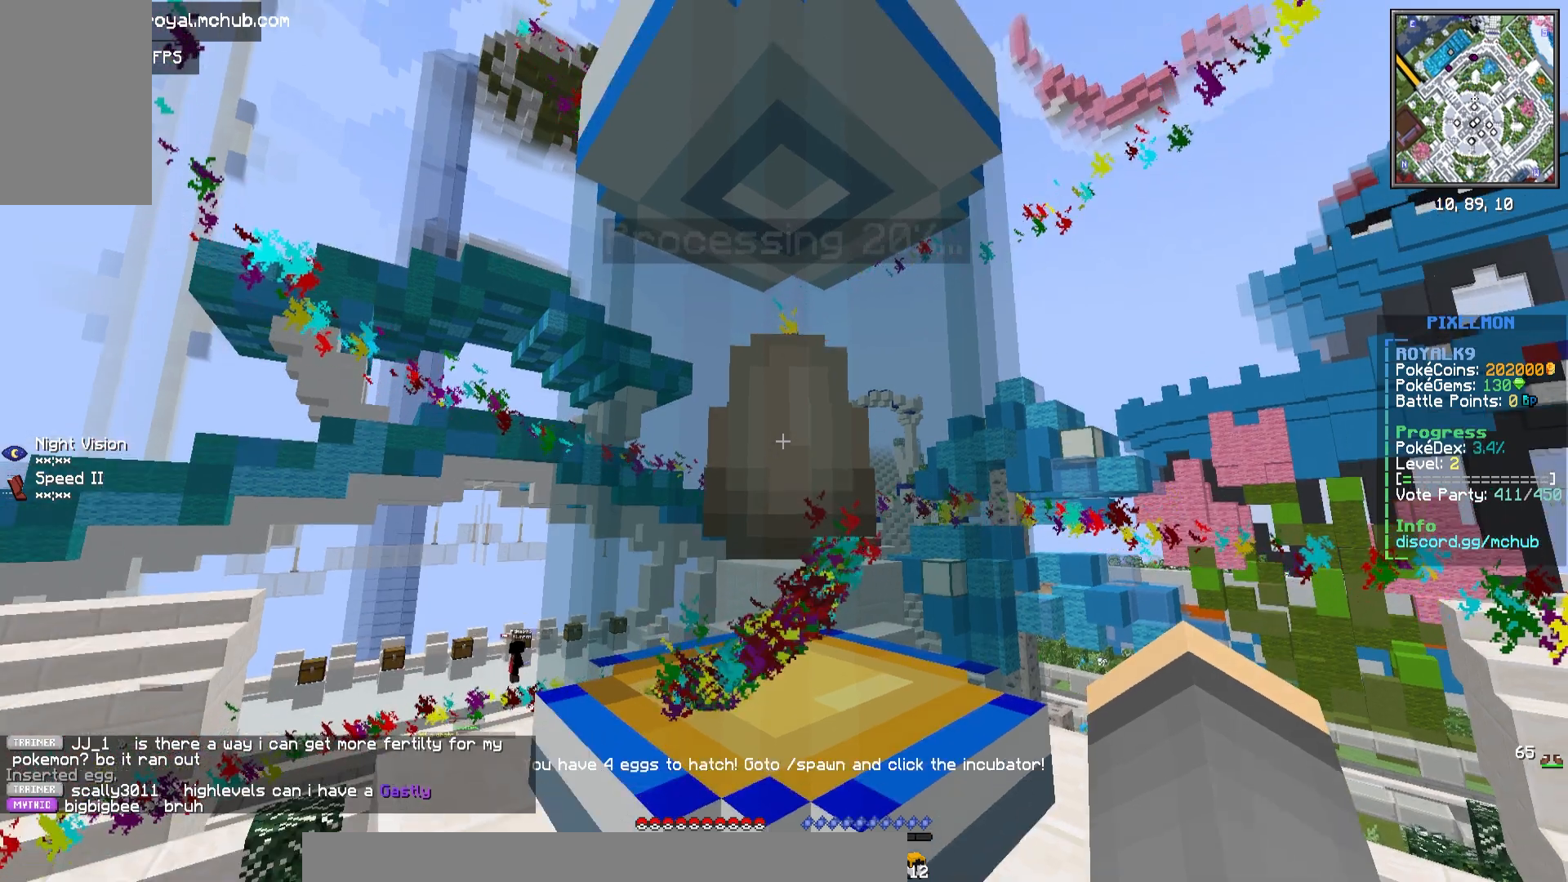
{"keys": [], "mouse": ["right"], "events": []}
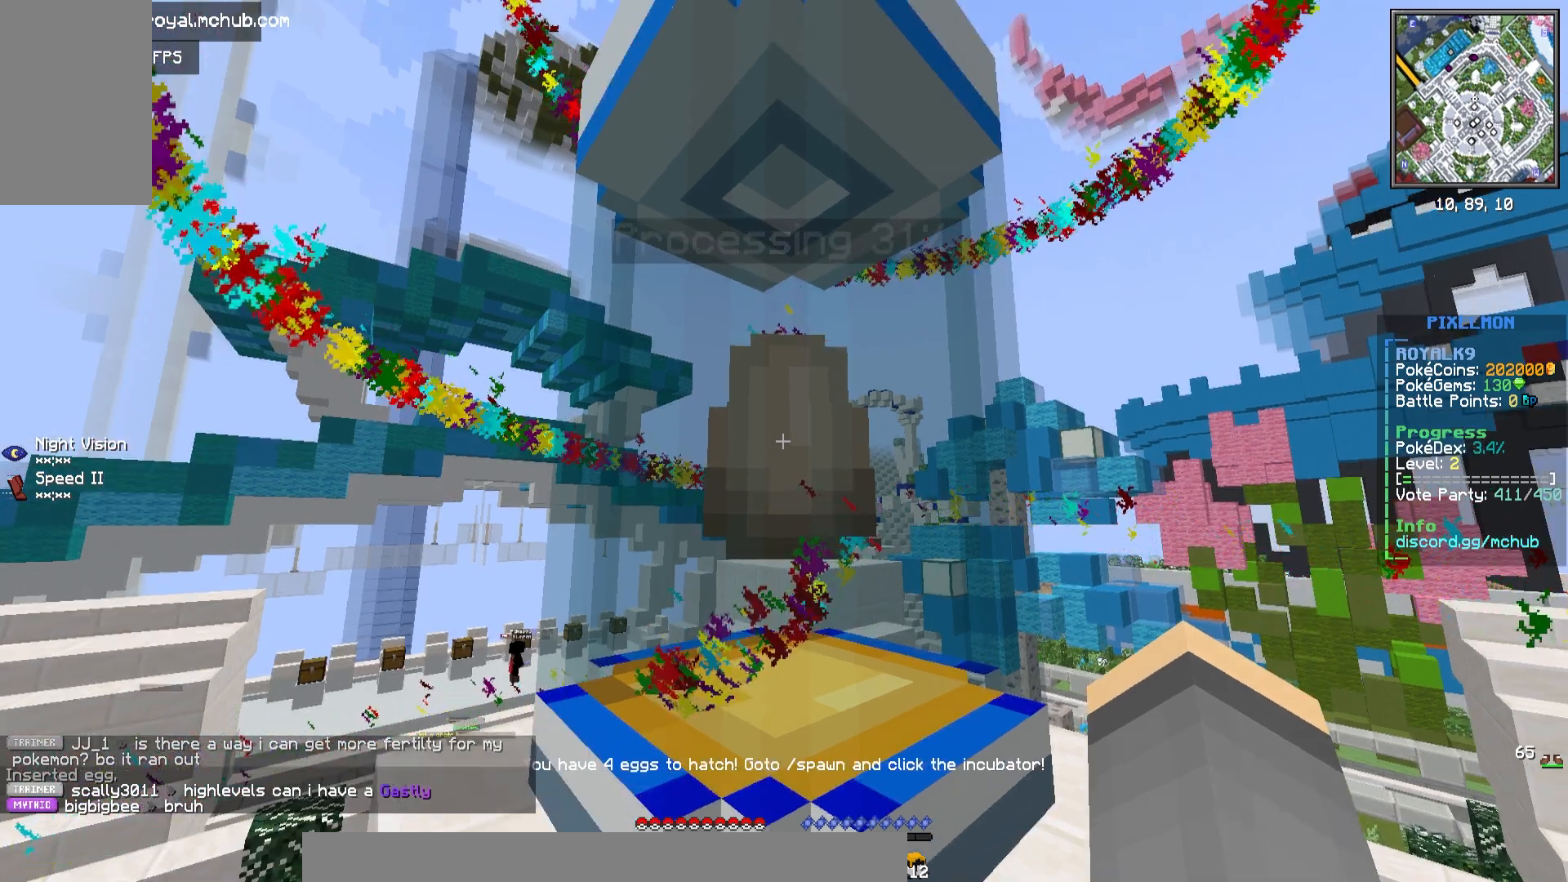
{"keys": [], "mouse": ["right"], "events": []}
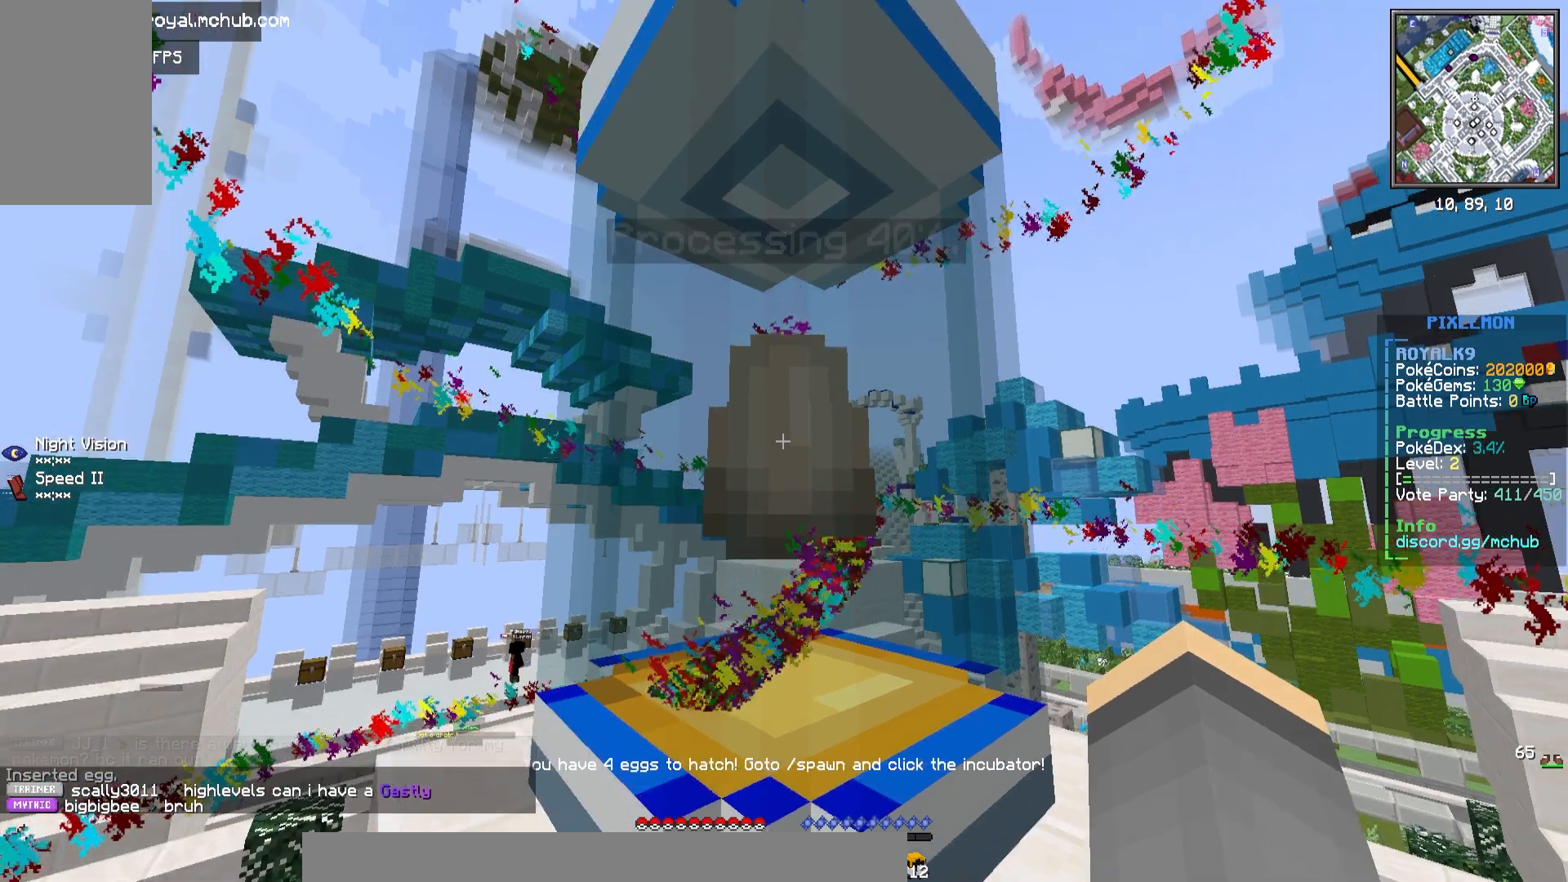
{"keys": [], "mouse": ["right"], "events": []}
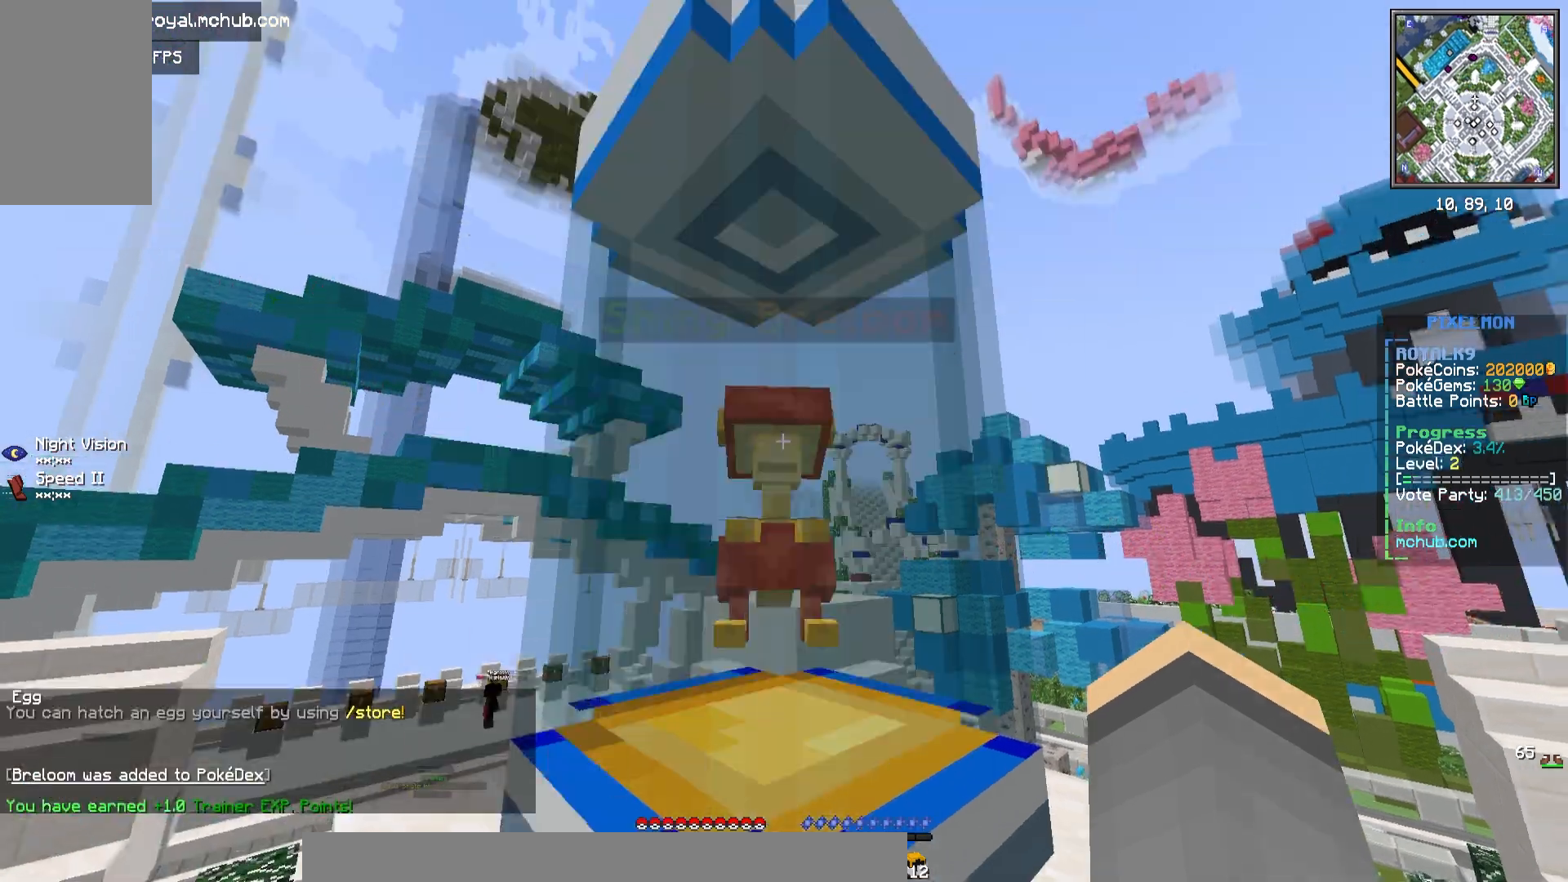
{"keys": [], "mouse": ["right"], "events": []}
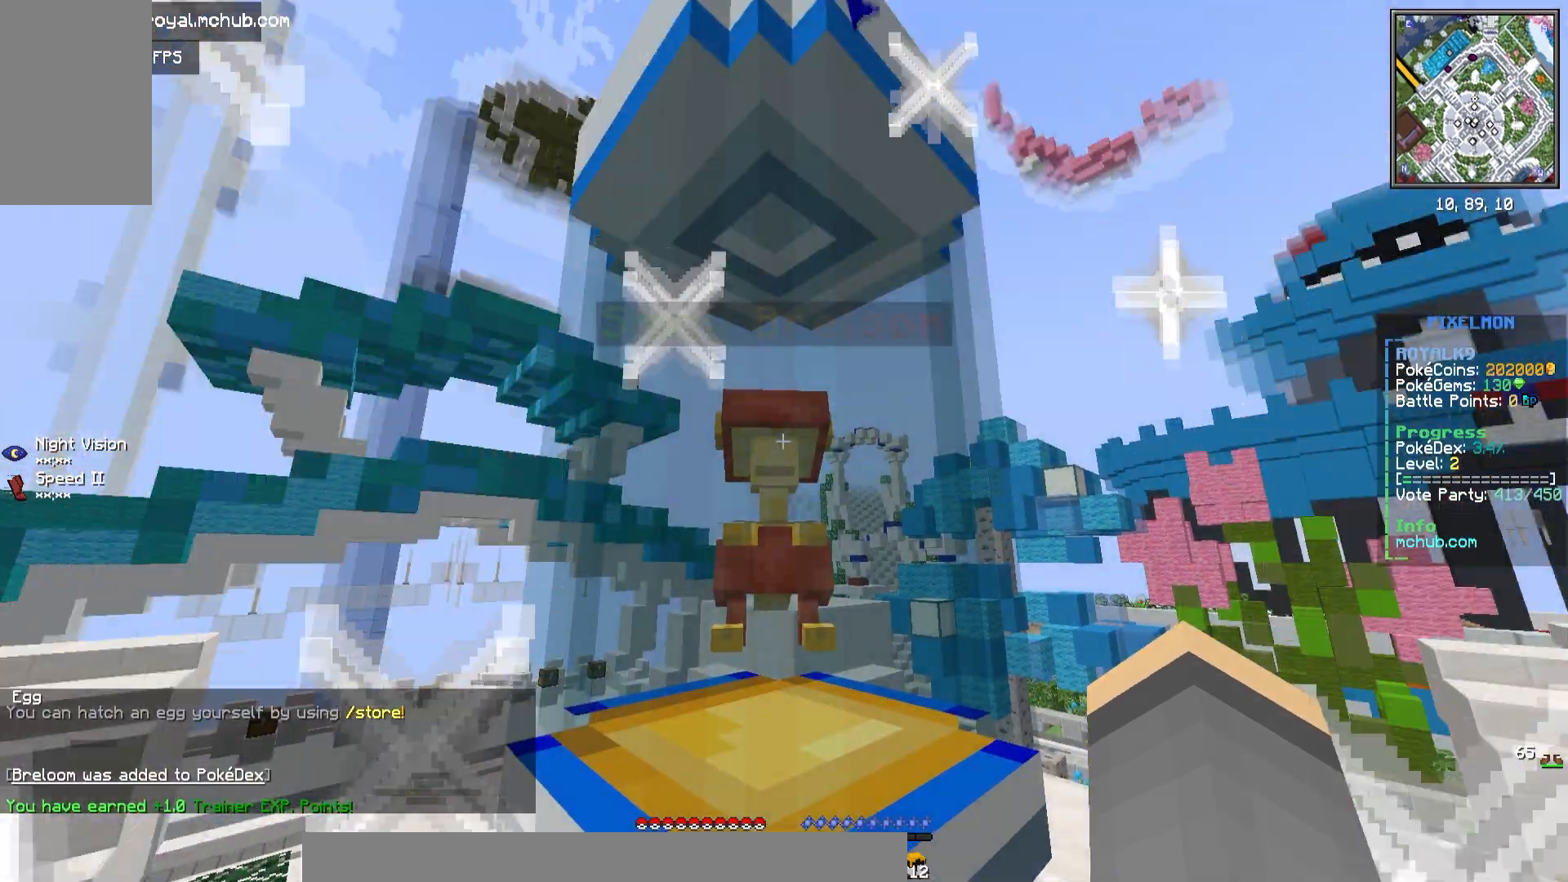
{"keys": [], "mouse": ["right"], "events": []}
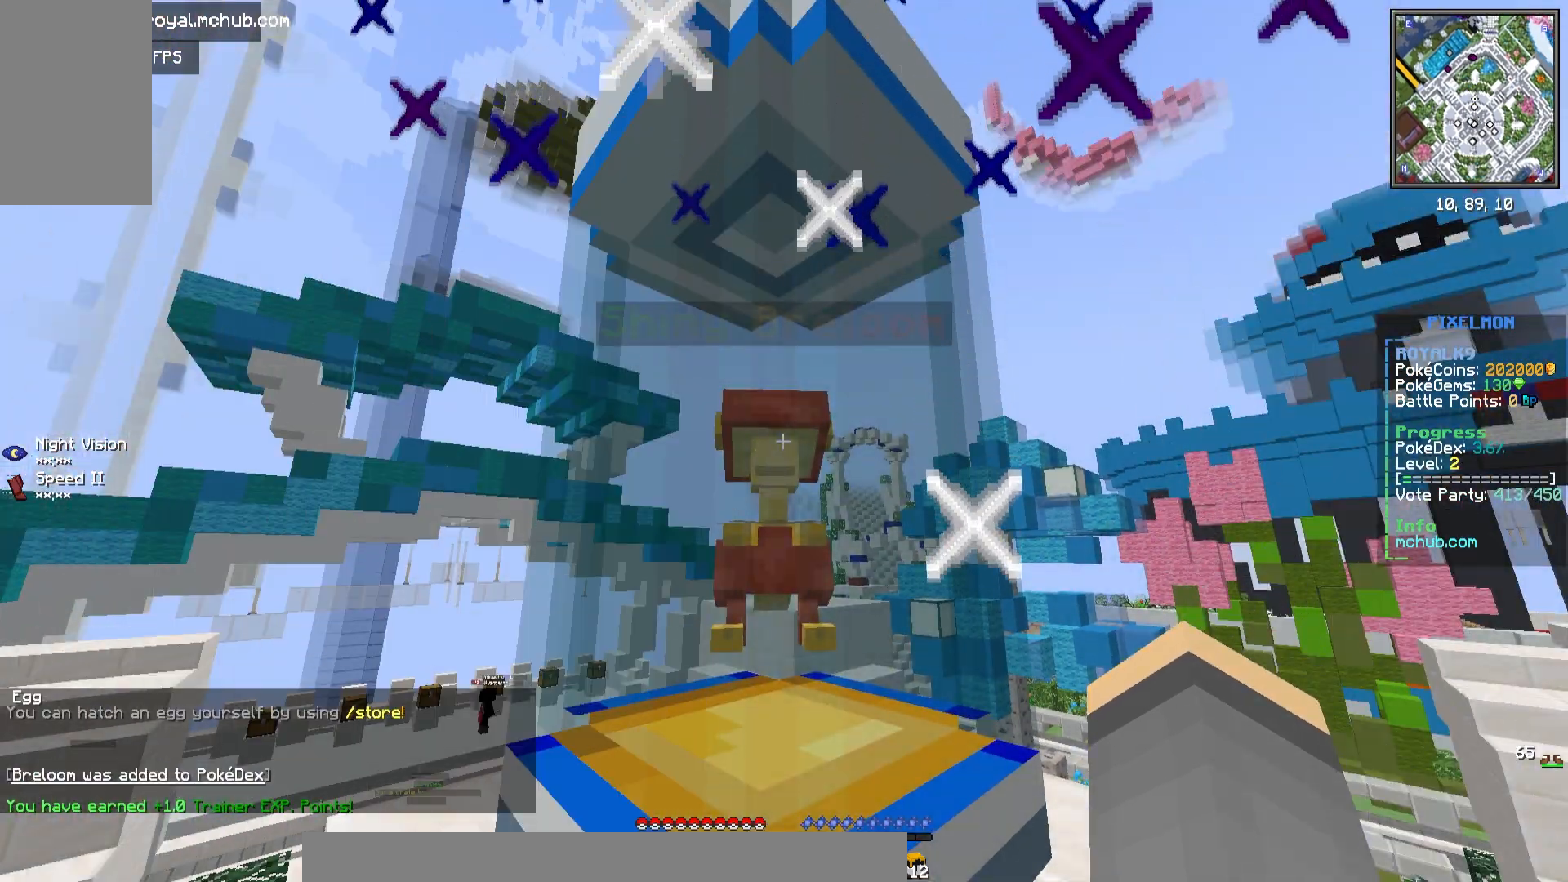
{"keys": [], "mouse": ["right"], "events": []}
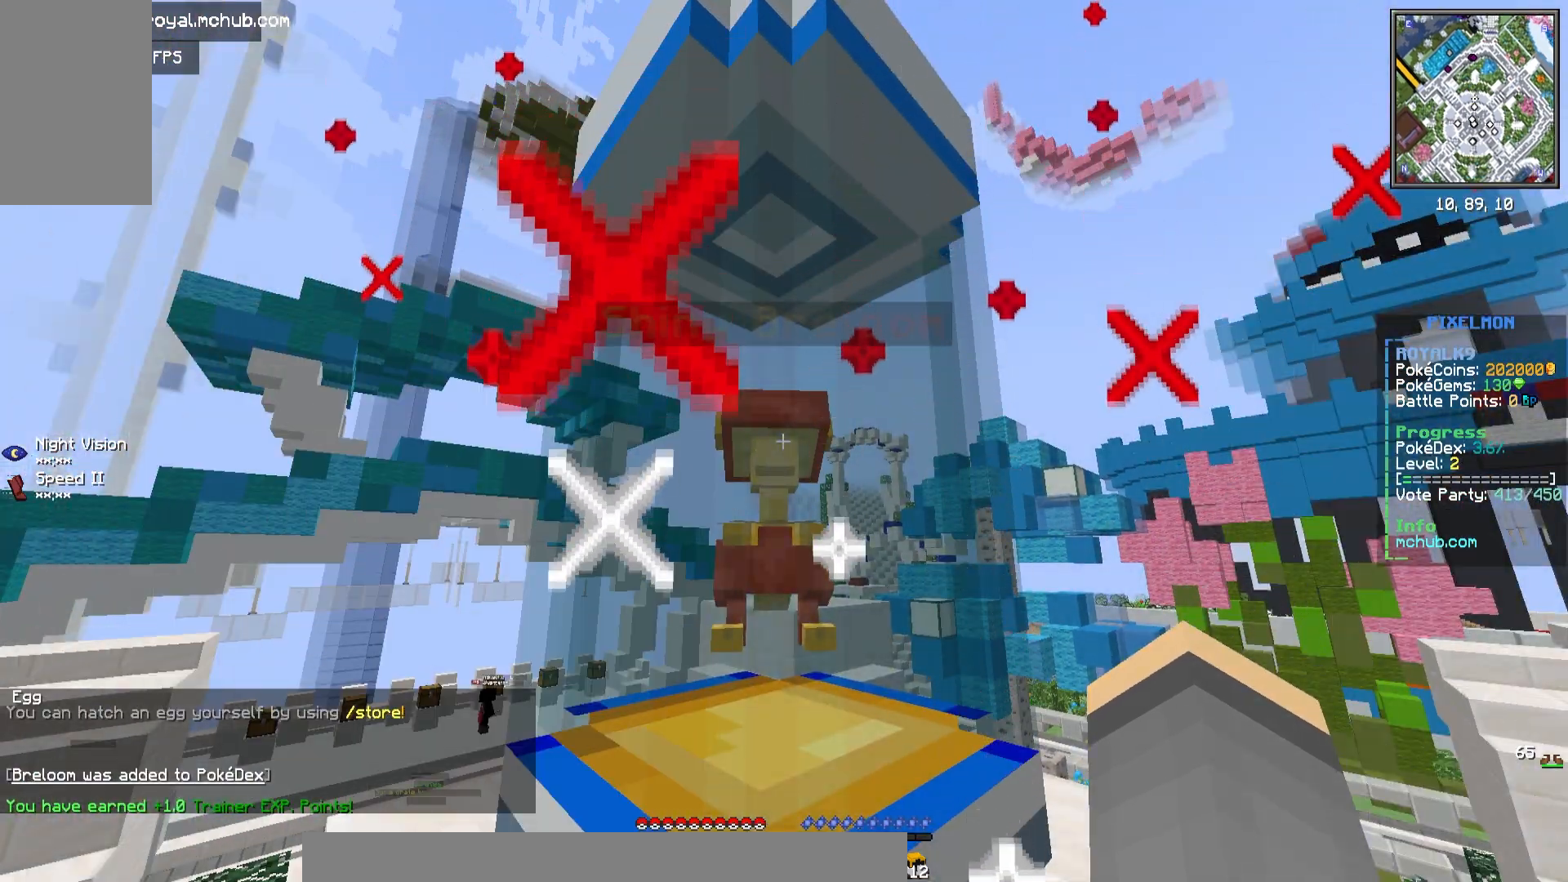
{"keys": [], "mouse": ["right"], "events": []}
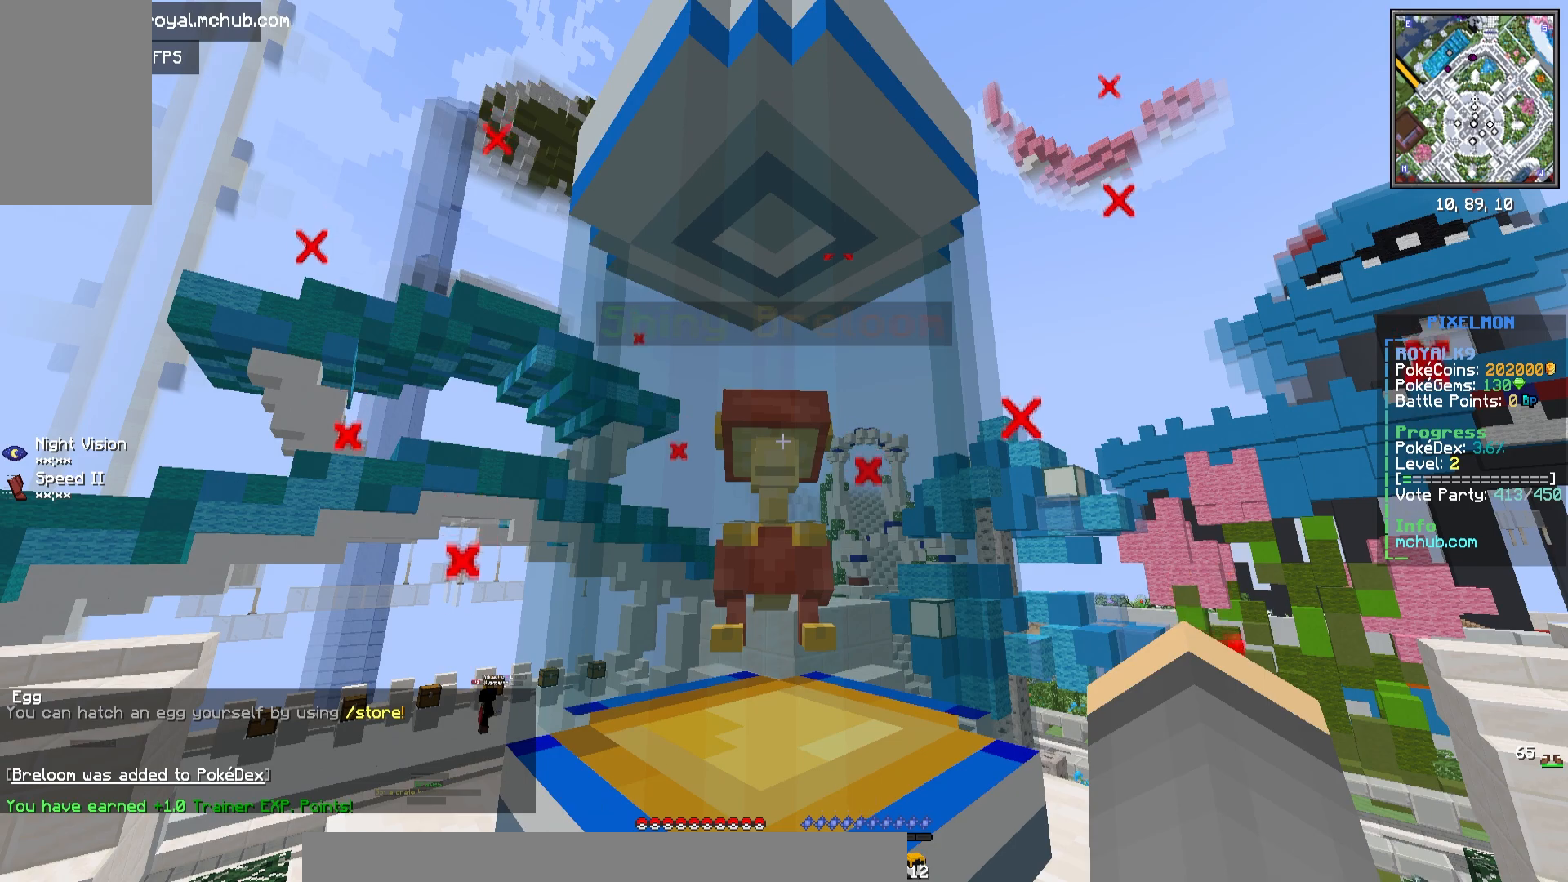
{"keys": ["s"], "mouse": [], "events": [[117, "s", "down"], [433, "mouse_right", "up"]]}
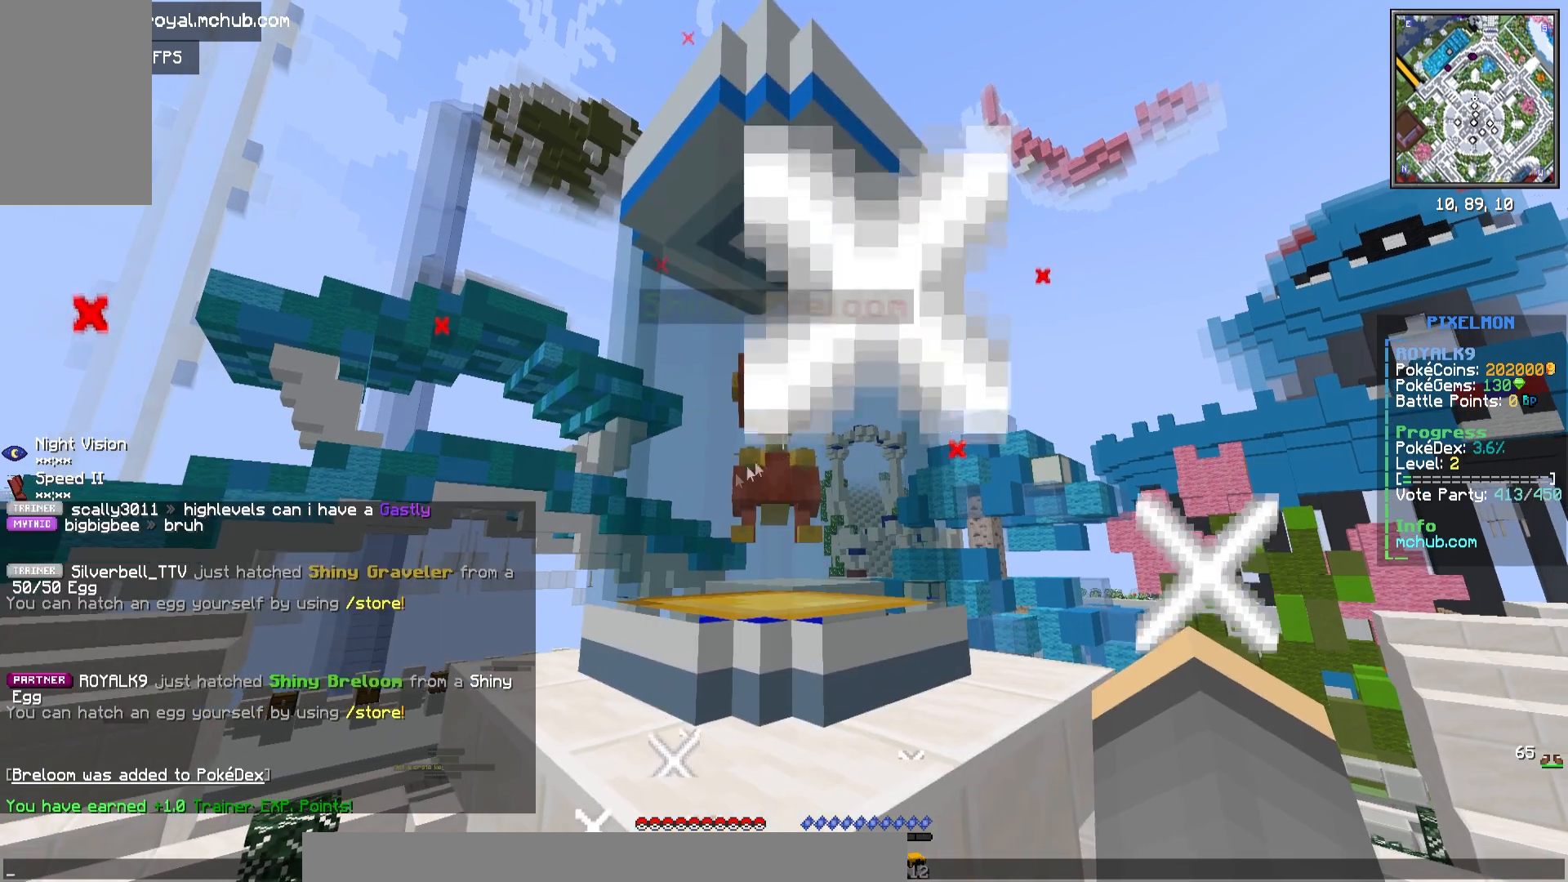
{"keys": [], "mouse": [], "events": [[17, "s", "up"]]}
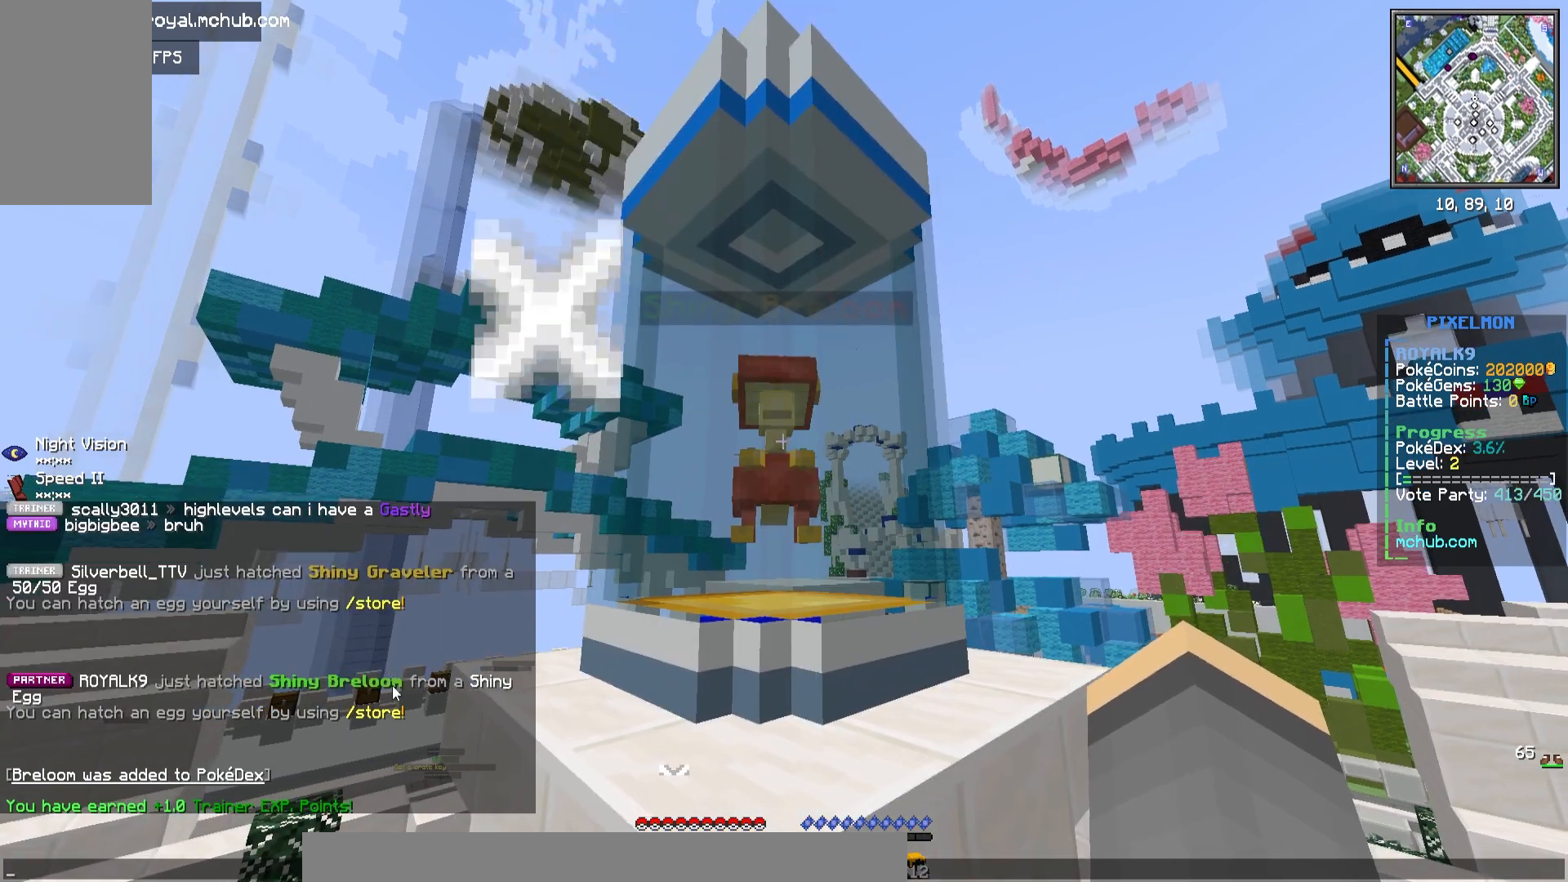
{"keys": [], "mouse": [], "events": []}
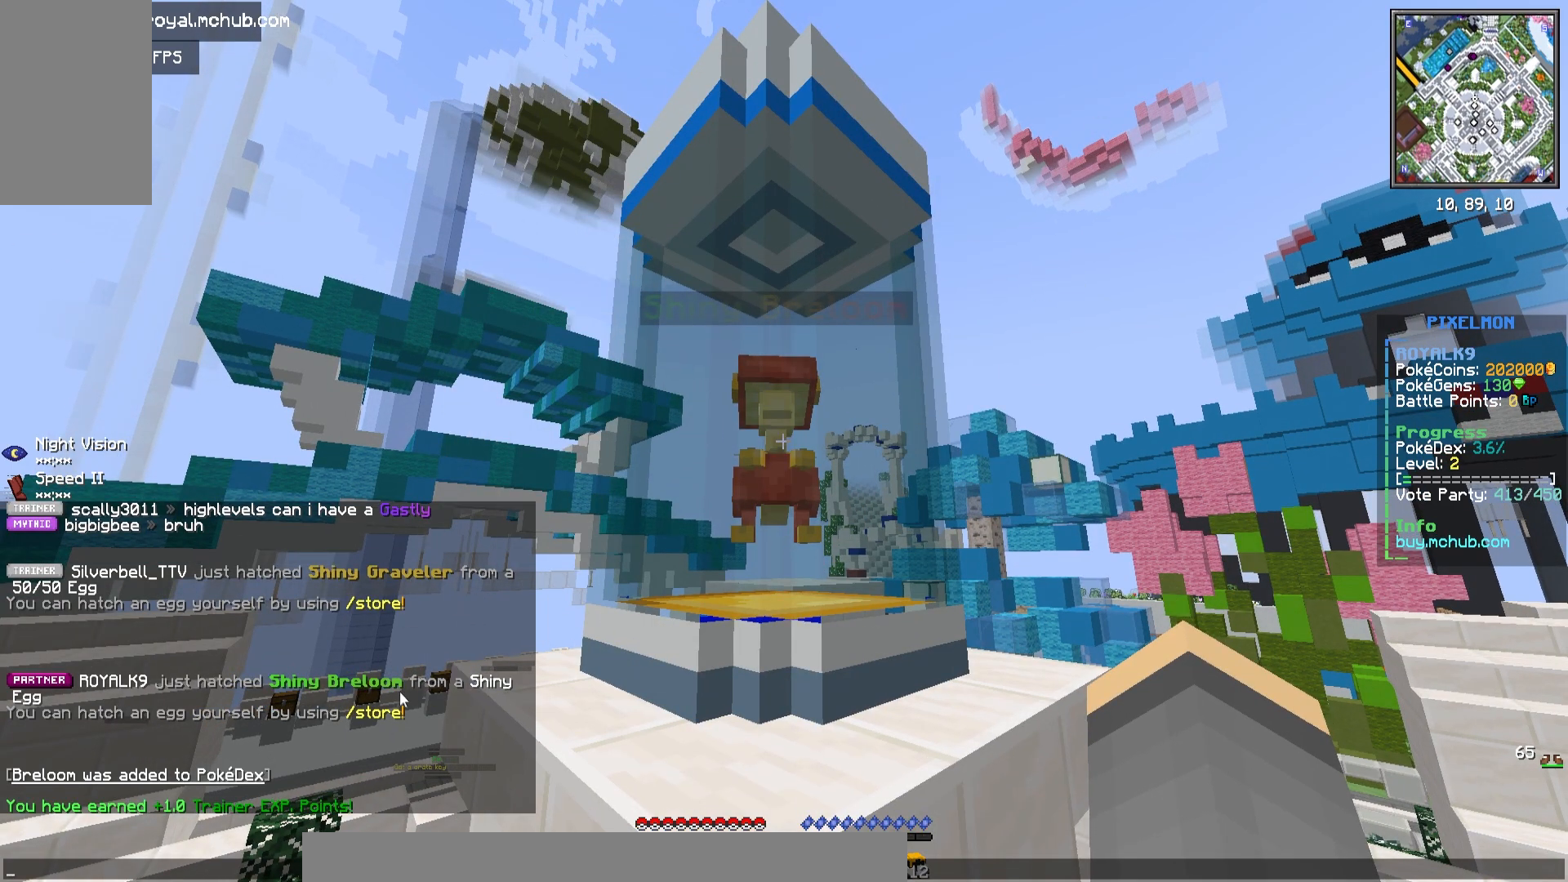
{"keys": [], "mouse": [], "events": []}
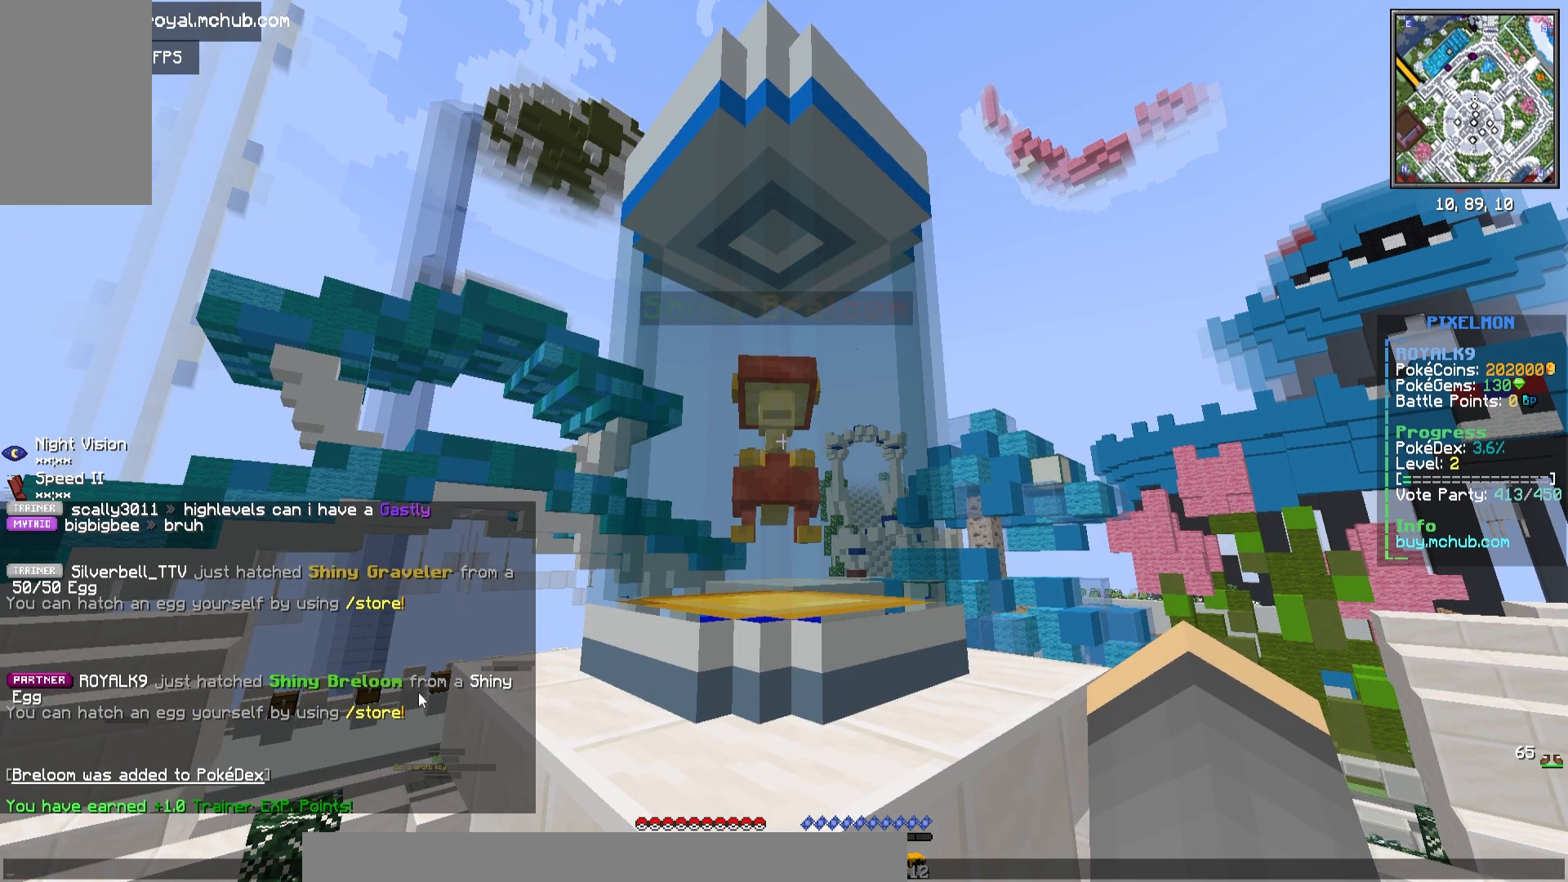
{"keys": [], "mouse": [], "events": []}
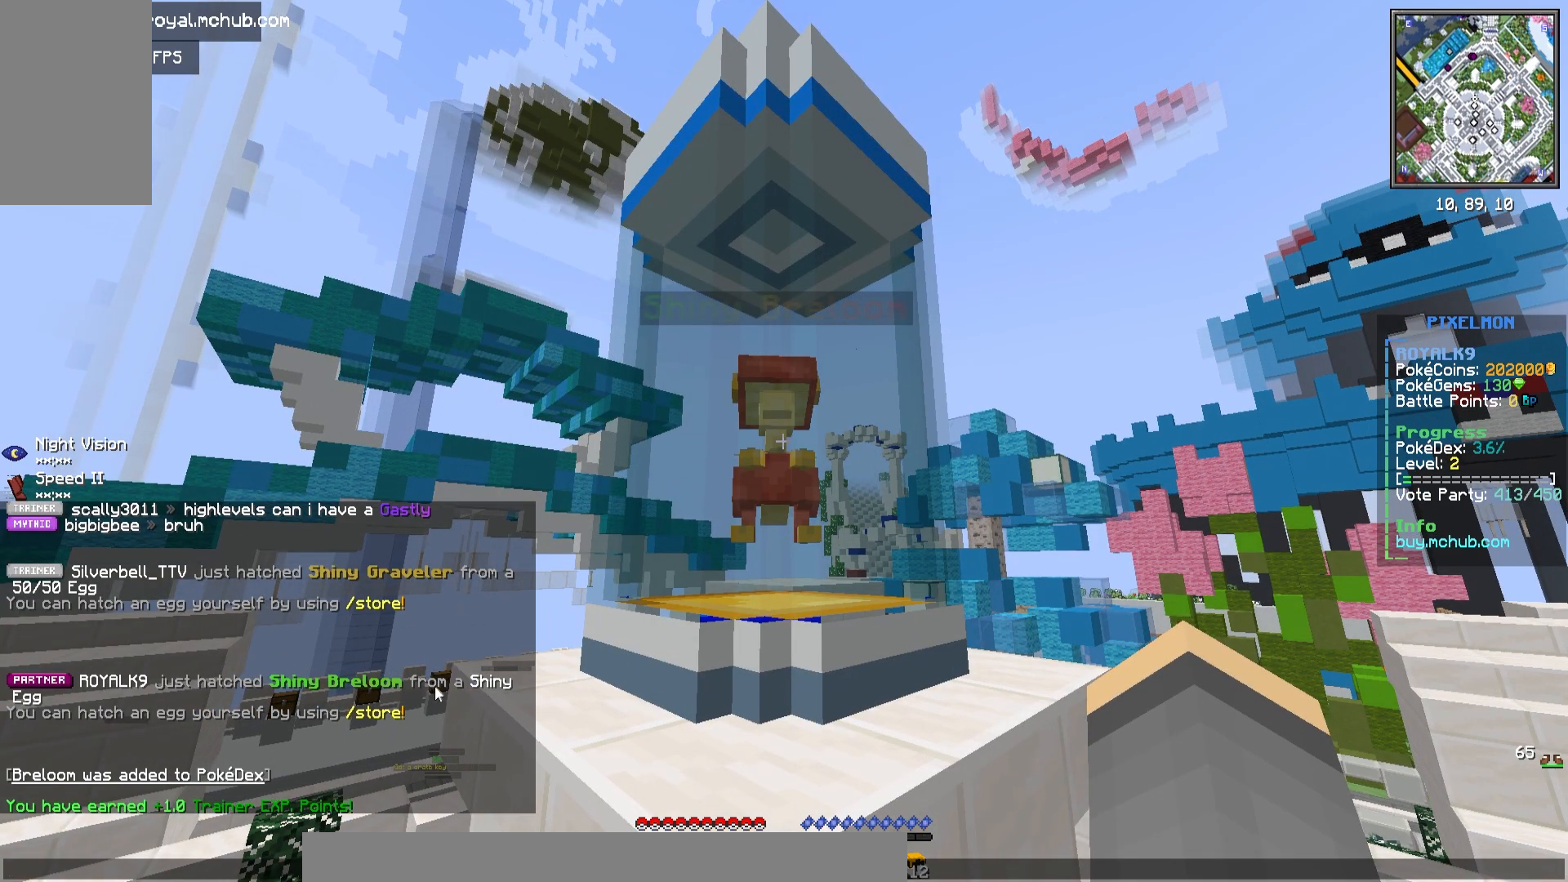
{"keys": [], "mouse": ["right"], "events": [[250, "mouse_right", "down"]]}
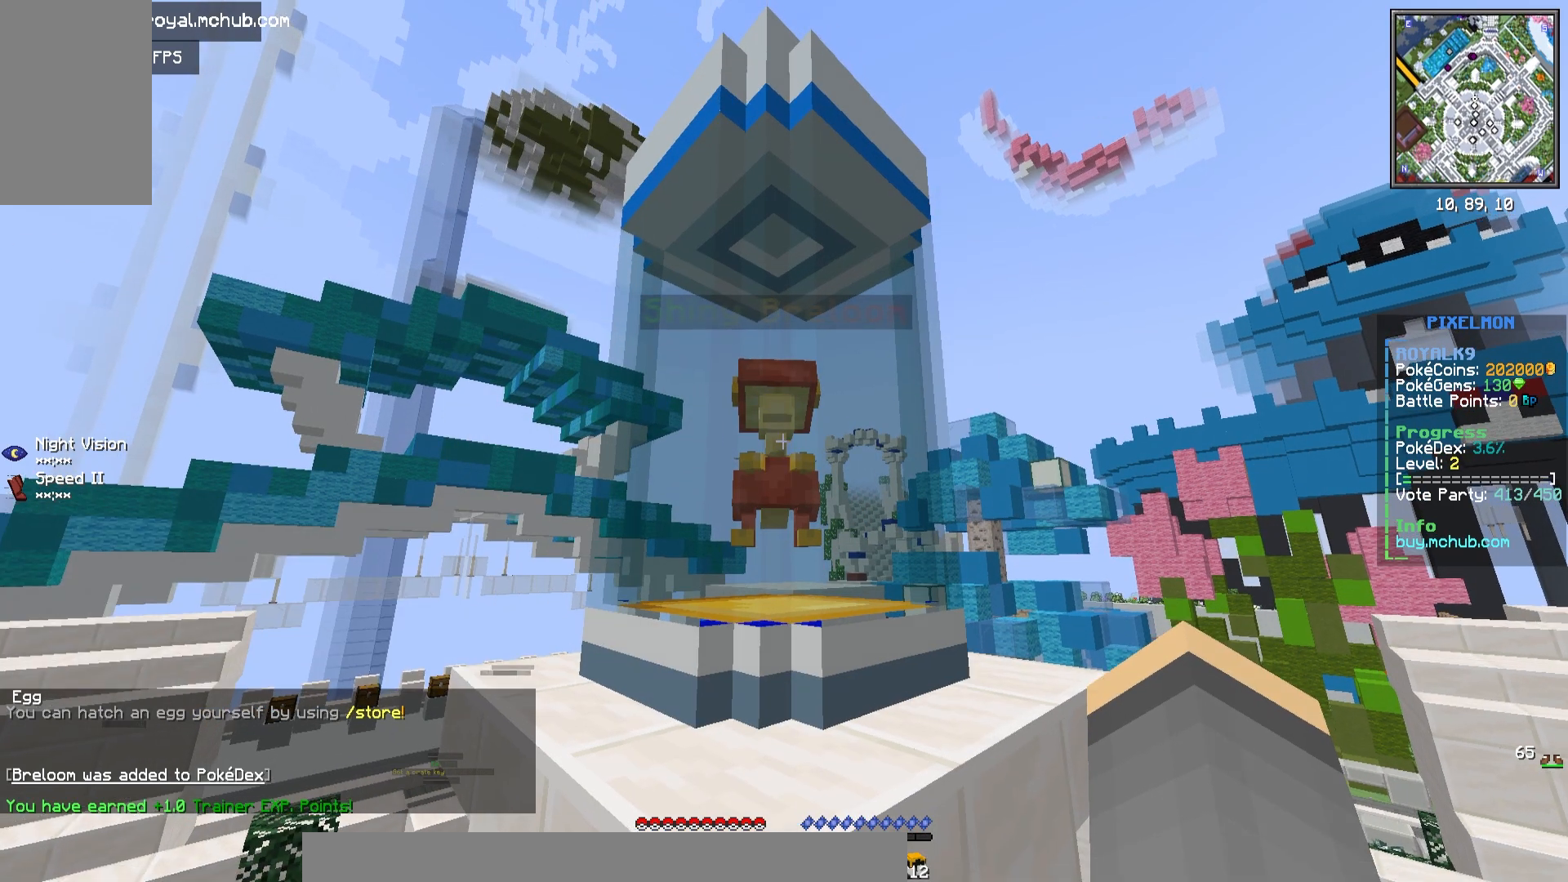
{"keys": [], "mouse": ["right"], "events": [[117, "w", "down"], [417, "w", "up"]]}
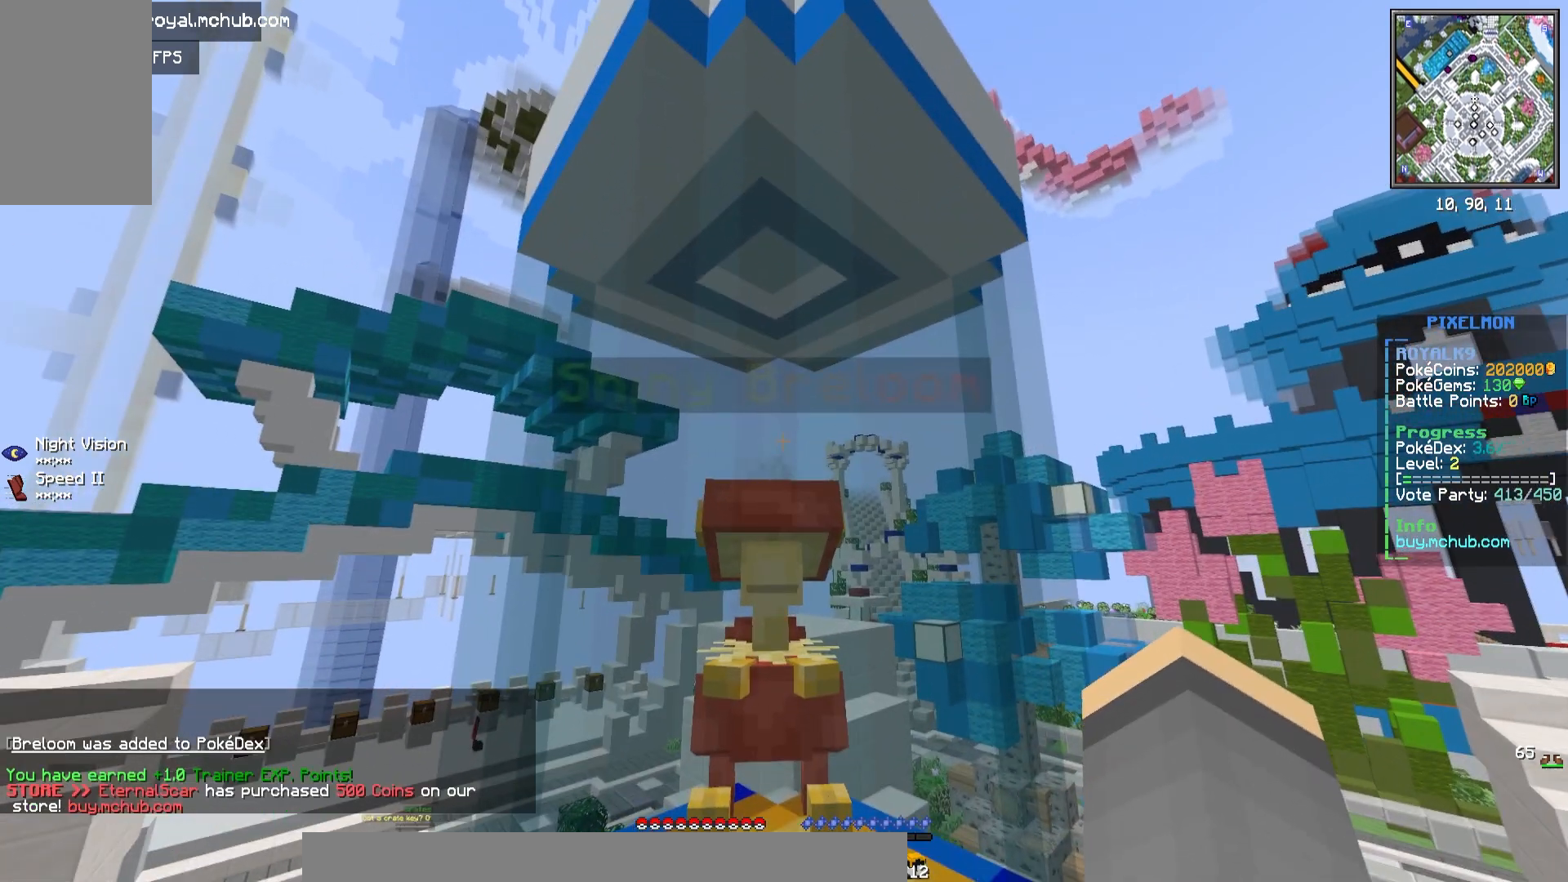
{"keys": [], "mouse": [], "events": [[283, "mouse_right", "up"]]}